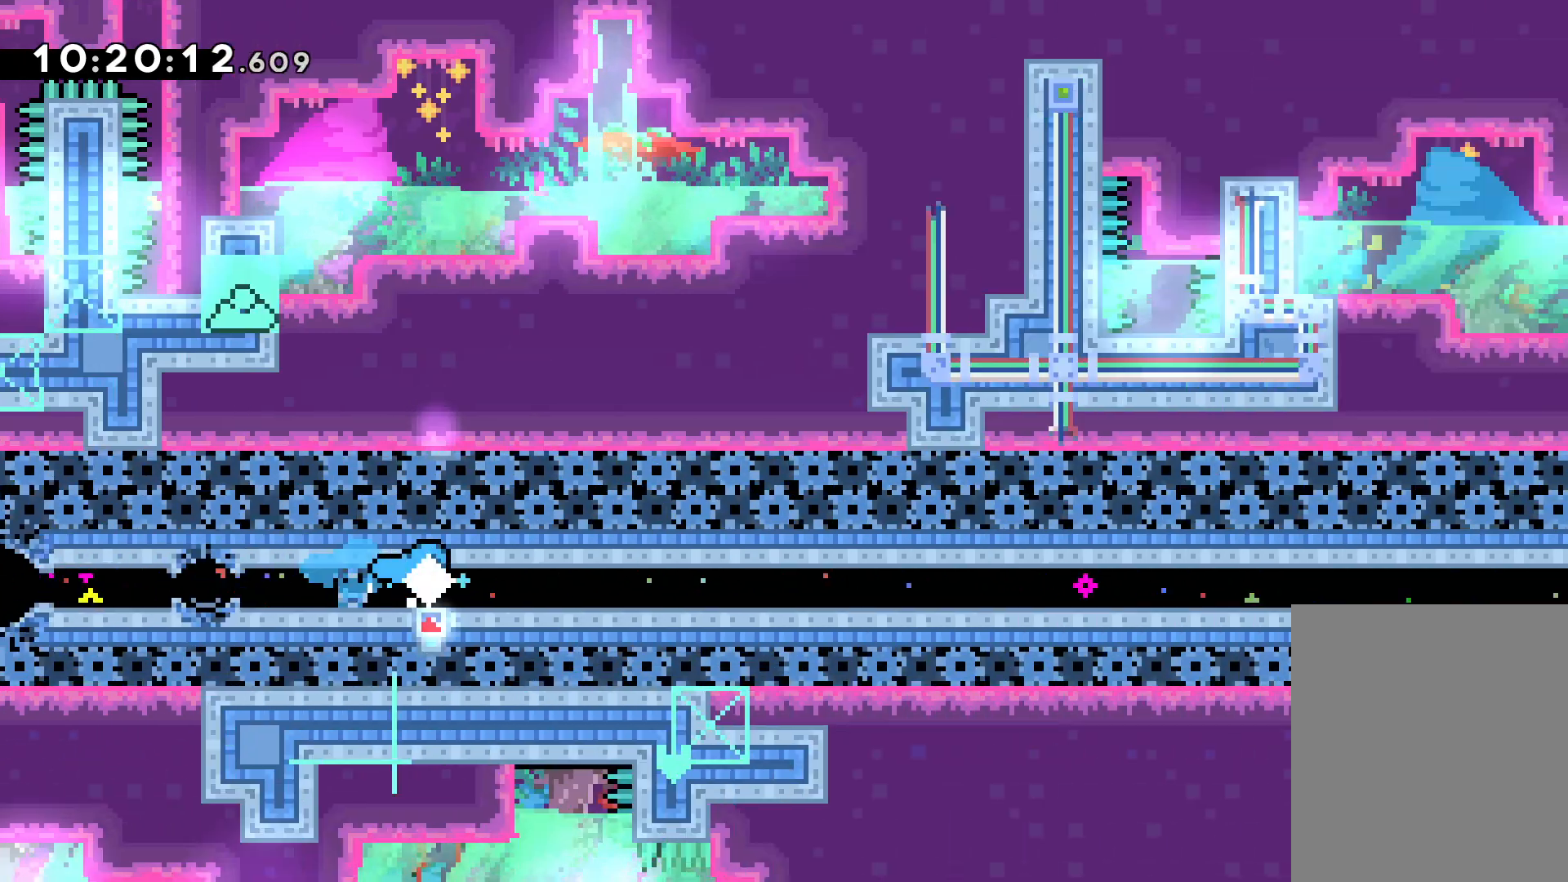
Gameplay with keyboard; each line is a JSON object with the keys held at the frame after it. "events" lists presses ("down") and releases ("up") of "dash", "down", "grab", "jump", "left", "right" and "up" between this image and that frame as [ms after this image, input, new state], when the widget could be followed in between. No other keys are recorded. Mouse input is not recorded. Key names are as the overlay labels them; some are game actions (e.g. jump) rather than physical keys.
{"keys": ["right"], "events": []}
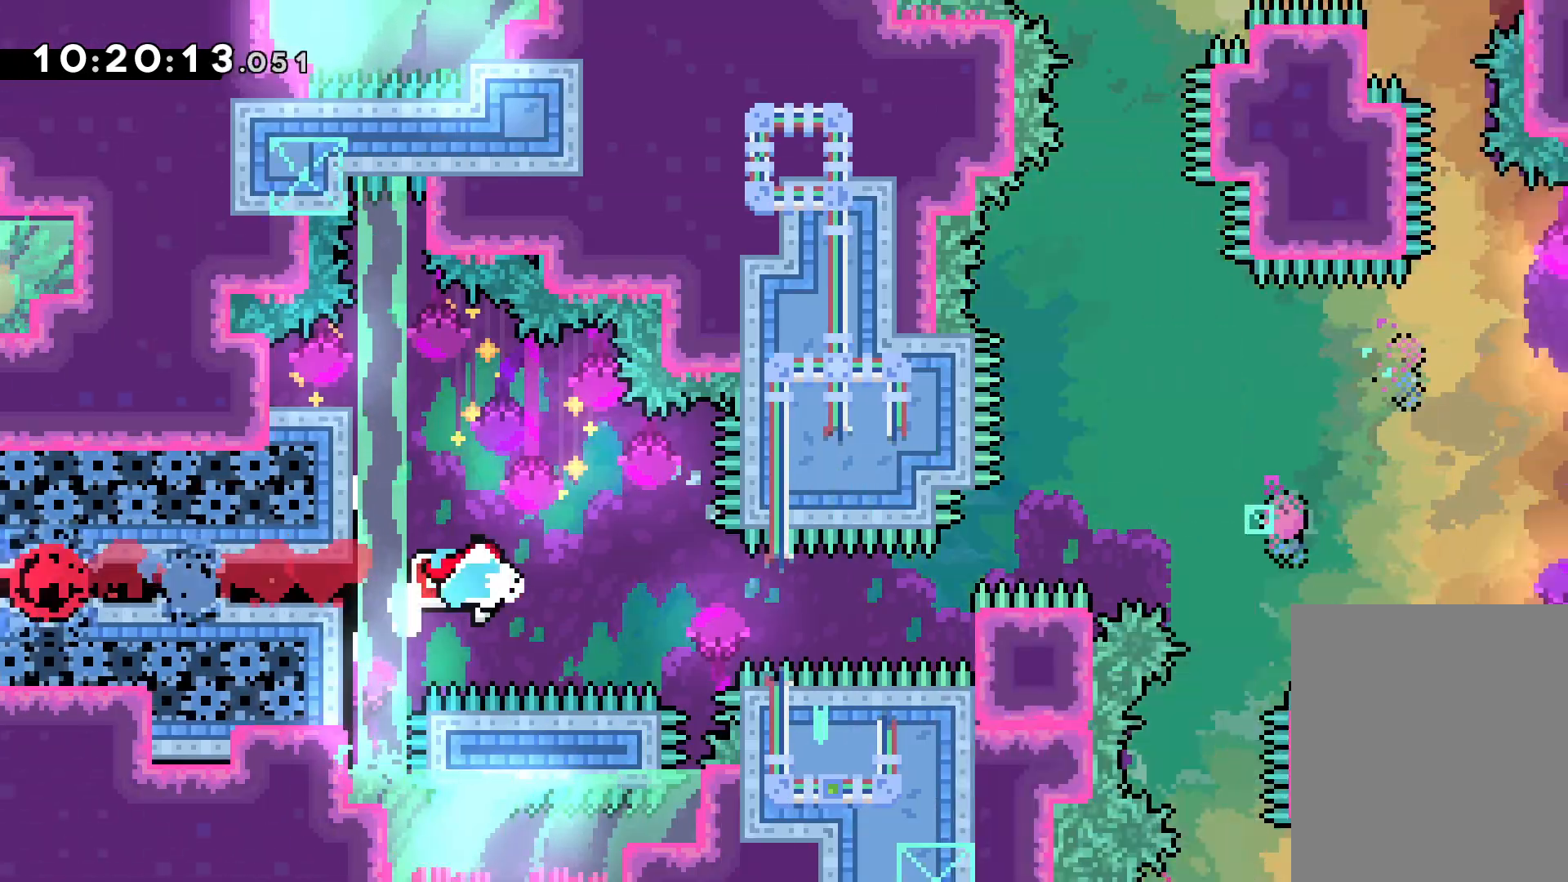
{"keys": ["grab", "jump", "right", "up"], "events": [[17, "dash", "down"], [150, "dash", "up"], [150, "grab", "down"], [183, "jump", "down"], [200, "up", "down"]]}
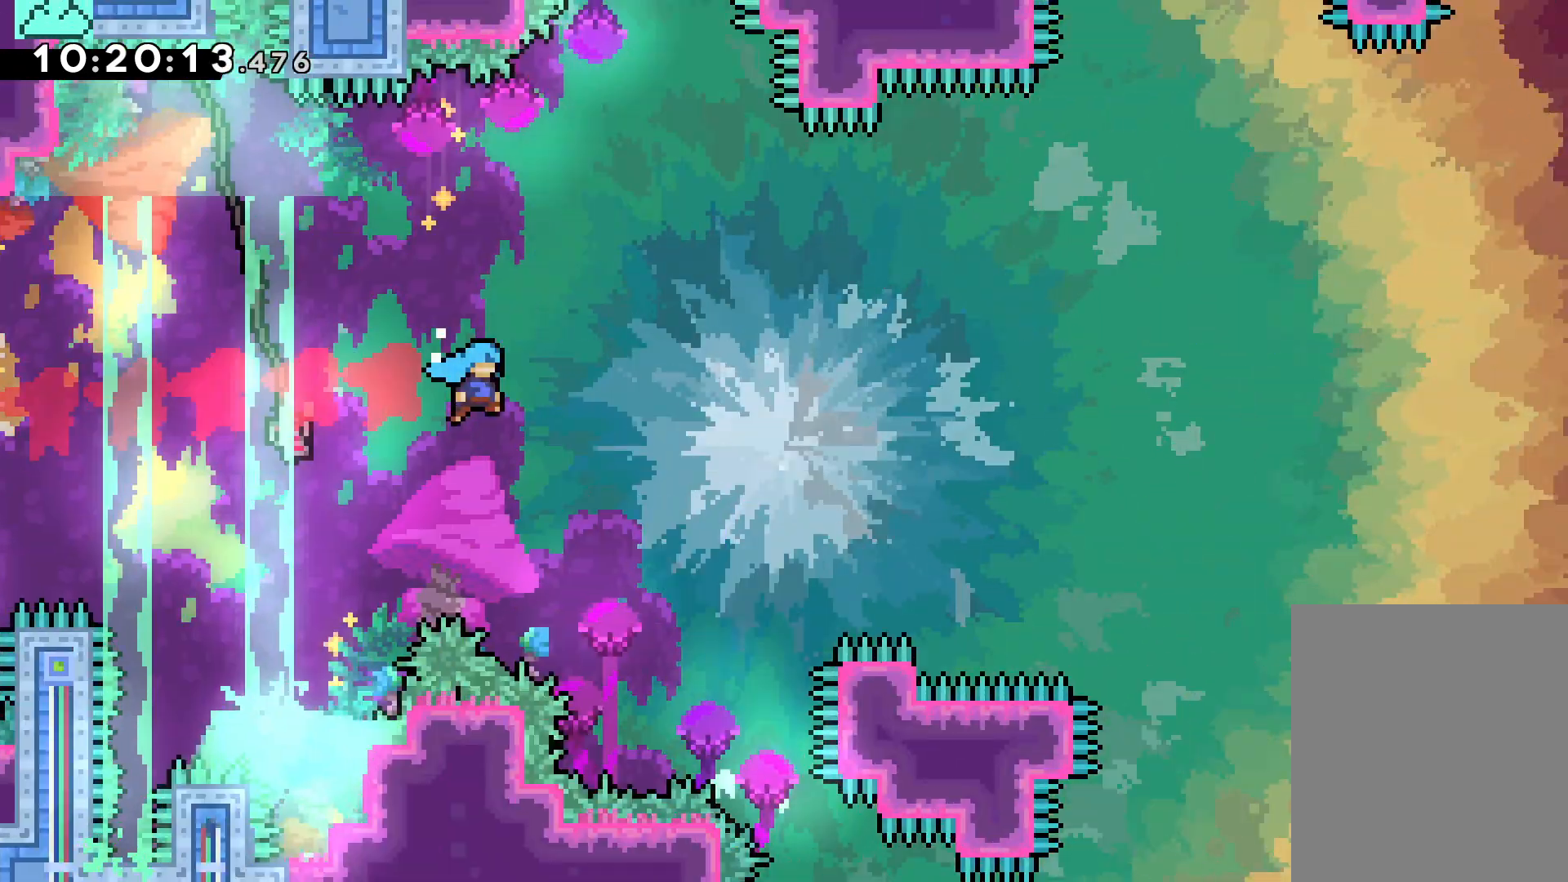
{"keys": ["grab", "jump", "right", "up"], "events": []}
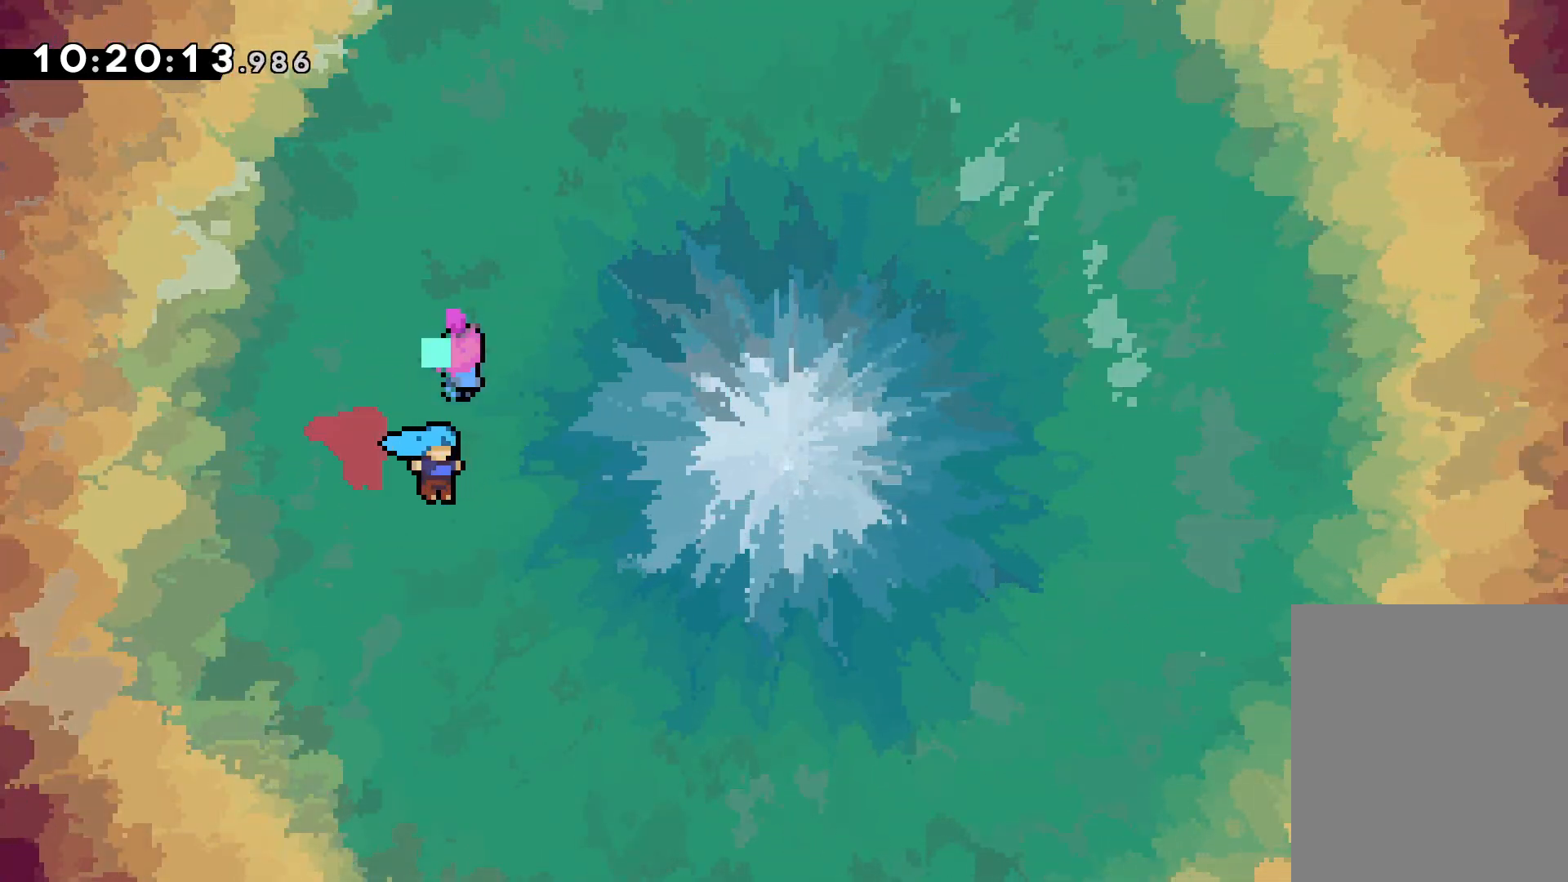
{"keys": ["grab", "jump", "right", "up"], "events": []}
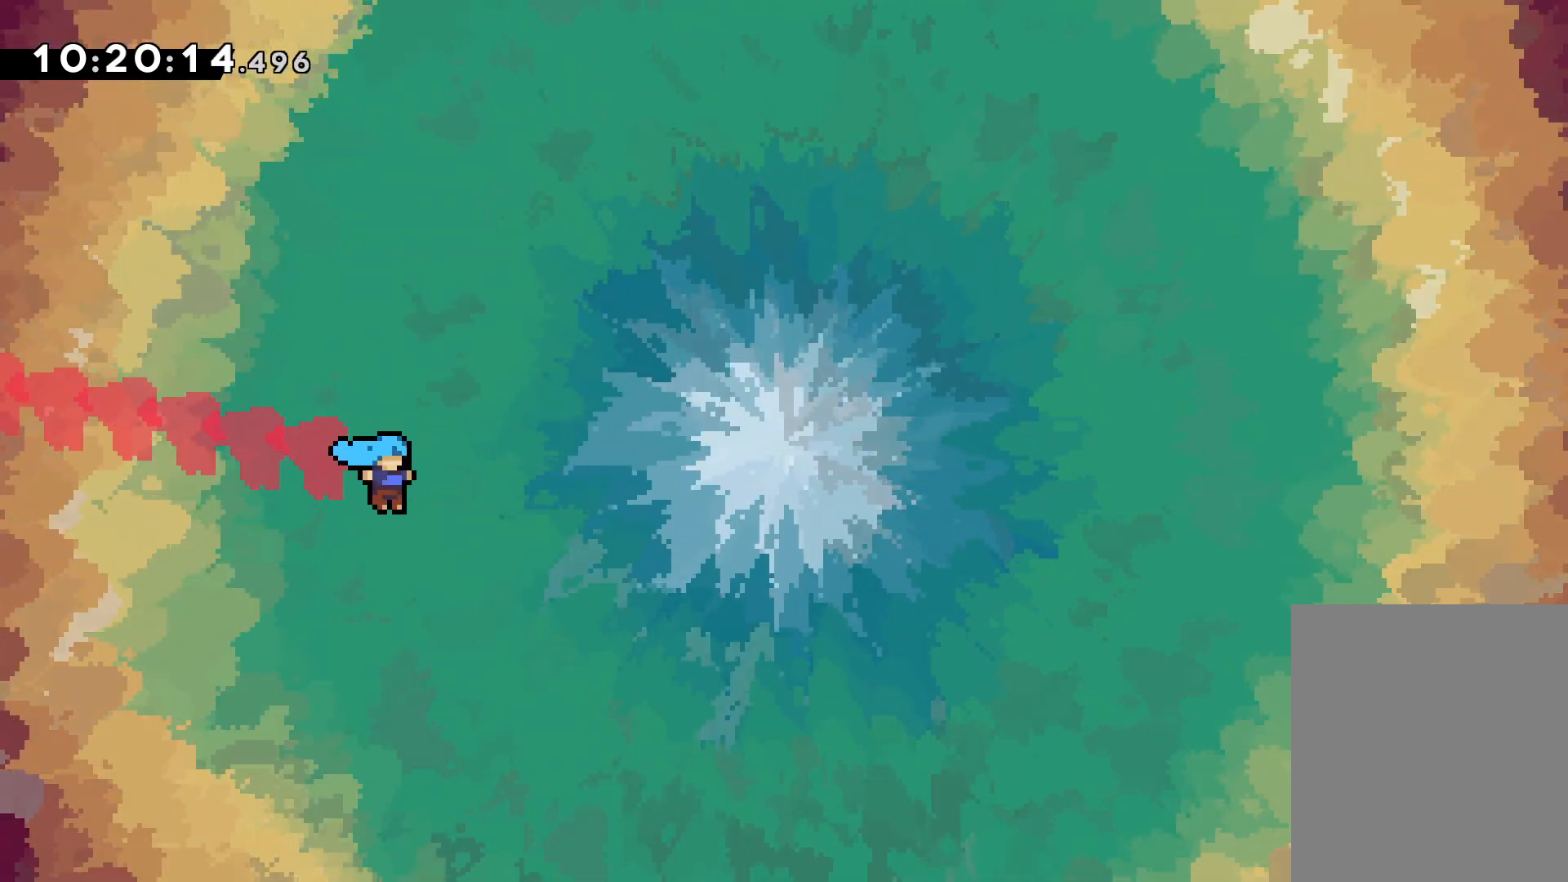
{"keys": ["grab", "right", "up"], "events": [[217, "jump", "up"]]}
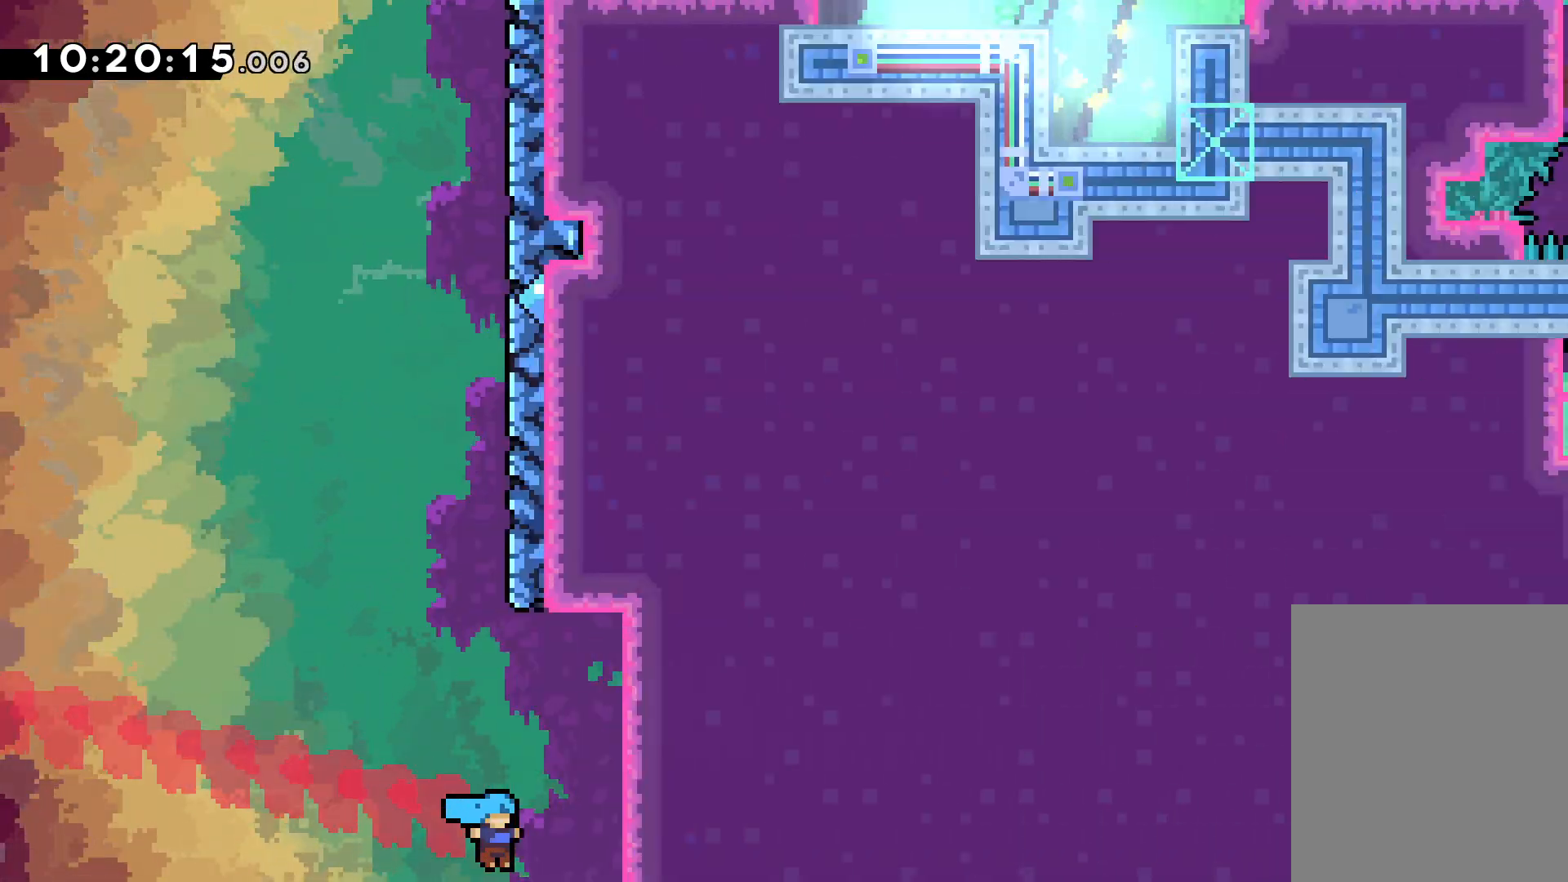
{"keys": ["grab"], "events": [[17, "jump", "down"], [317, "jump", "up"], [417, "up", "up"], [450, "right", "up"]]}
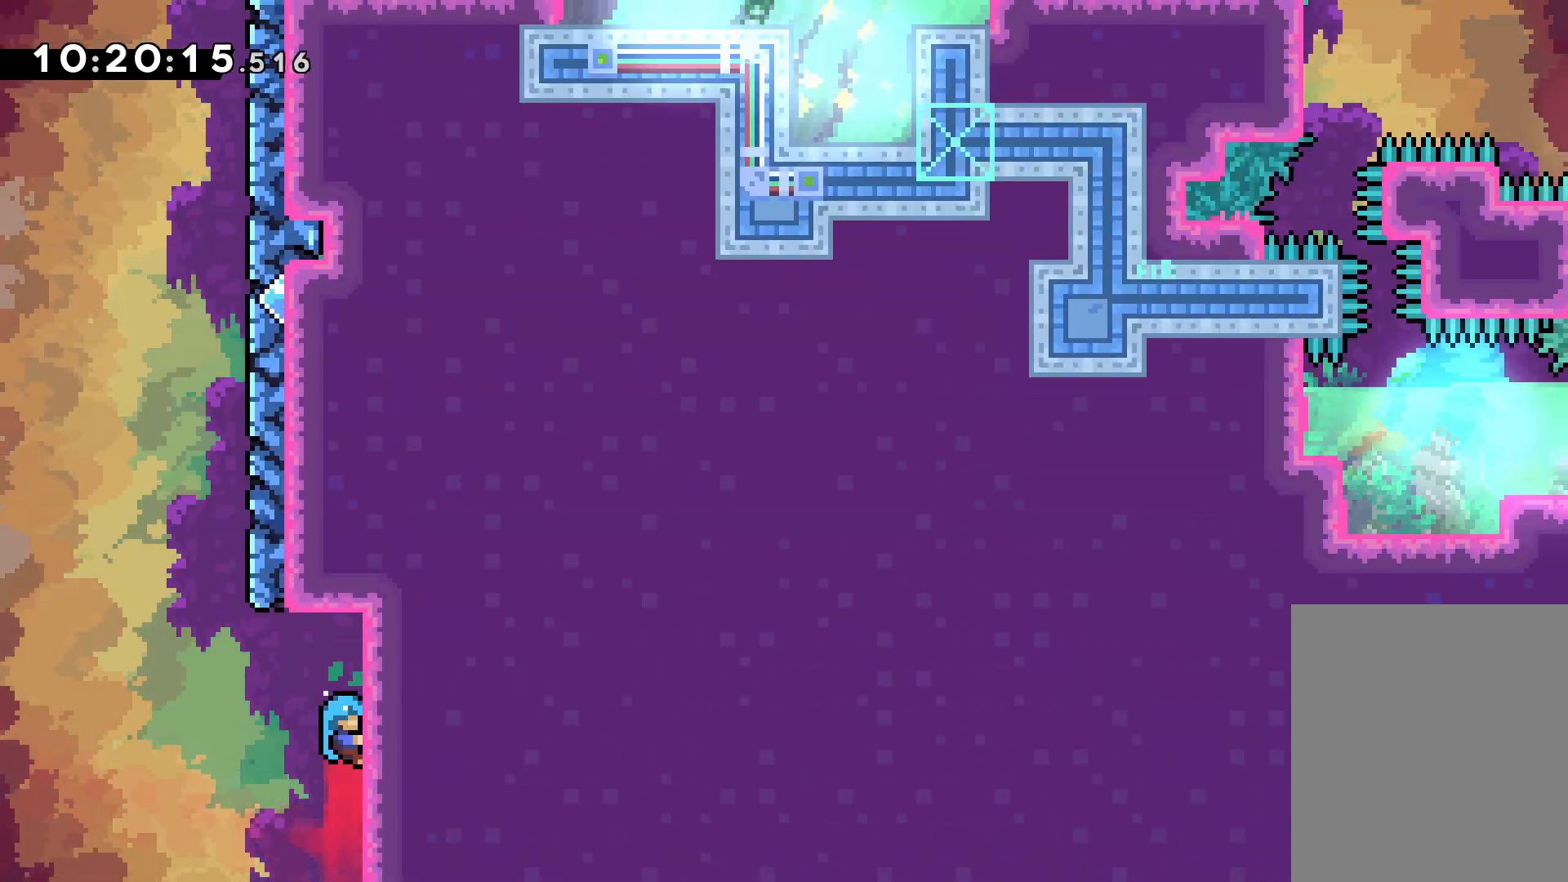
{"keys": ["jump", "right", "up"], "events": [[17, "grab", "up"], [83, "jump", "down"], [133, "left", "down"], [217, "up", "down"], [233, "right", "down"], [250, "left", "up"]]}
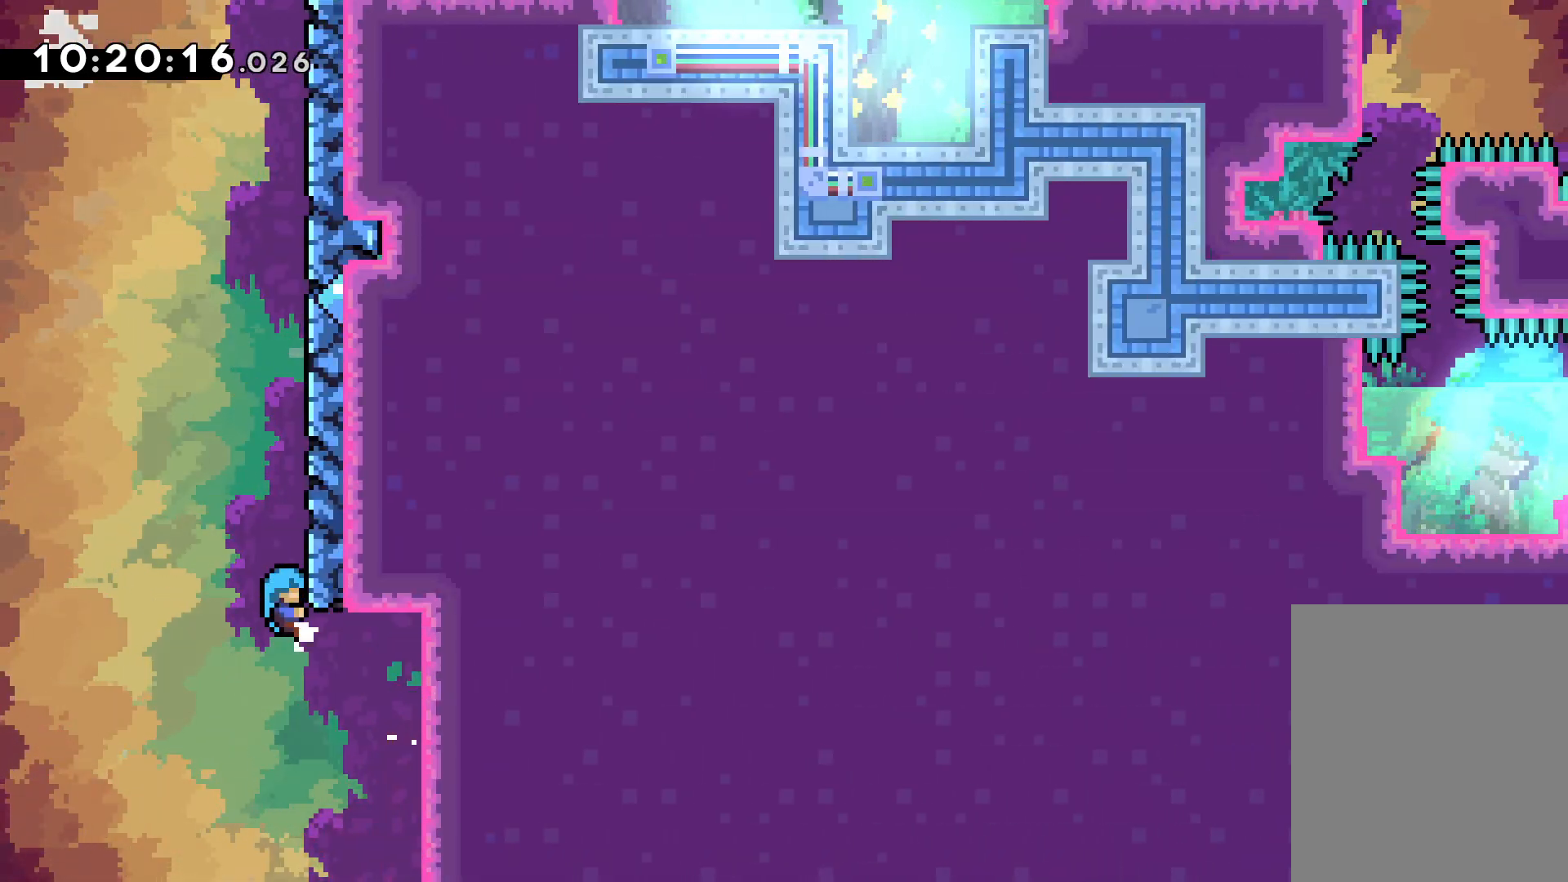
{"keys": ["jump"], "events": [[217, "jump", "up"], [400, "right", "up"], [400, "up", "up"], [433, "jump", "down"]]}
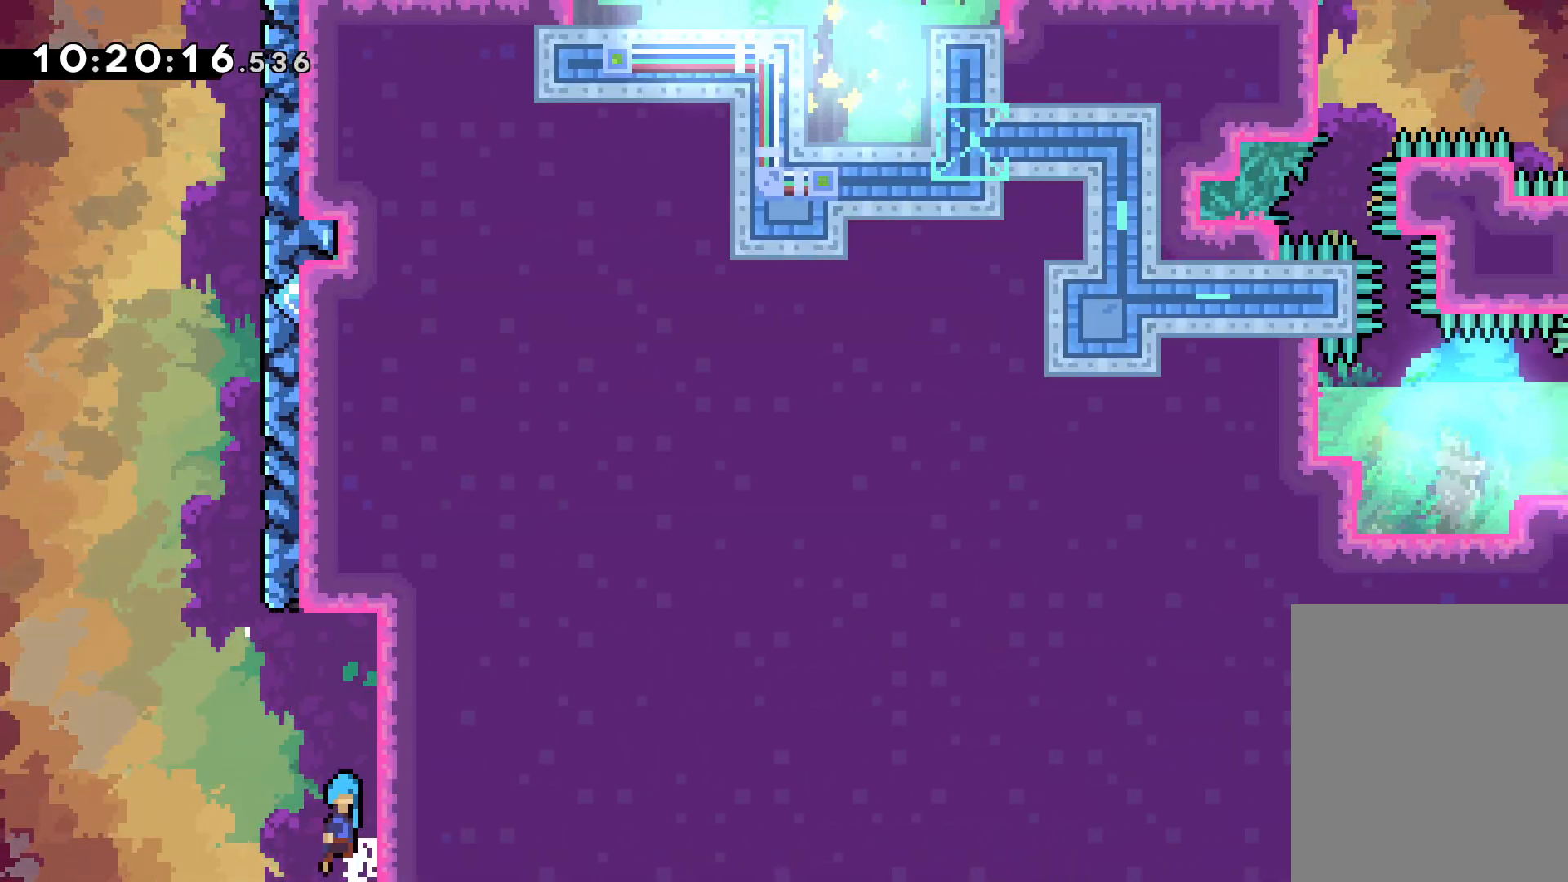
{"keys": ["jump"], "events": [[33, "right", "down"], [50, "up", "down"], [167, "up", "up"], [367, "jump", "up"], [400, "right", "up"], [433, "jump", "down"]]}
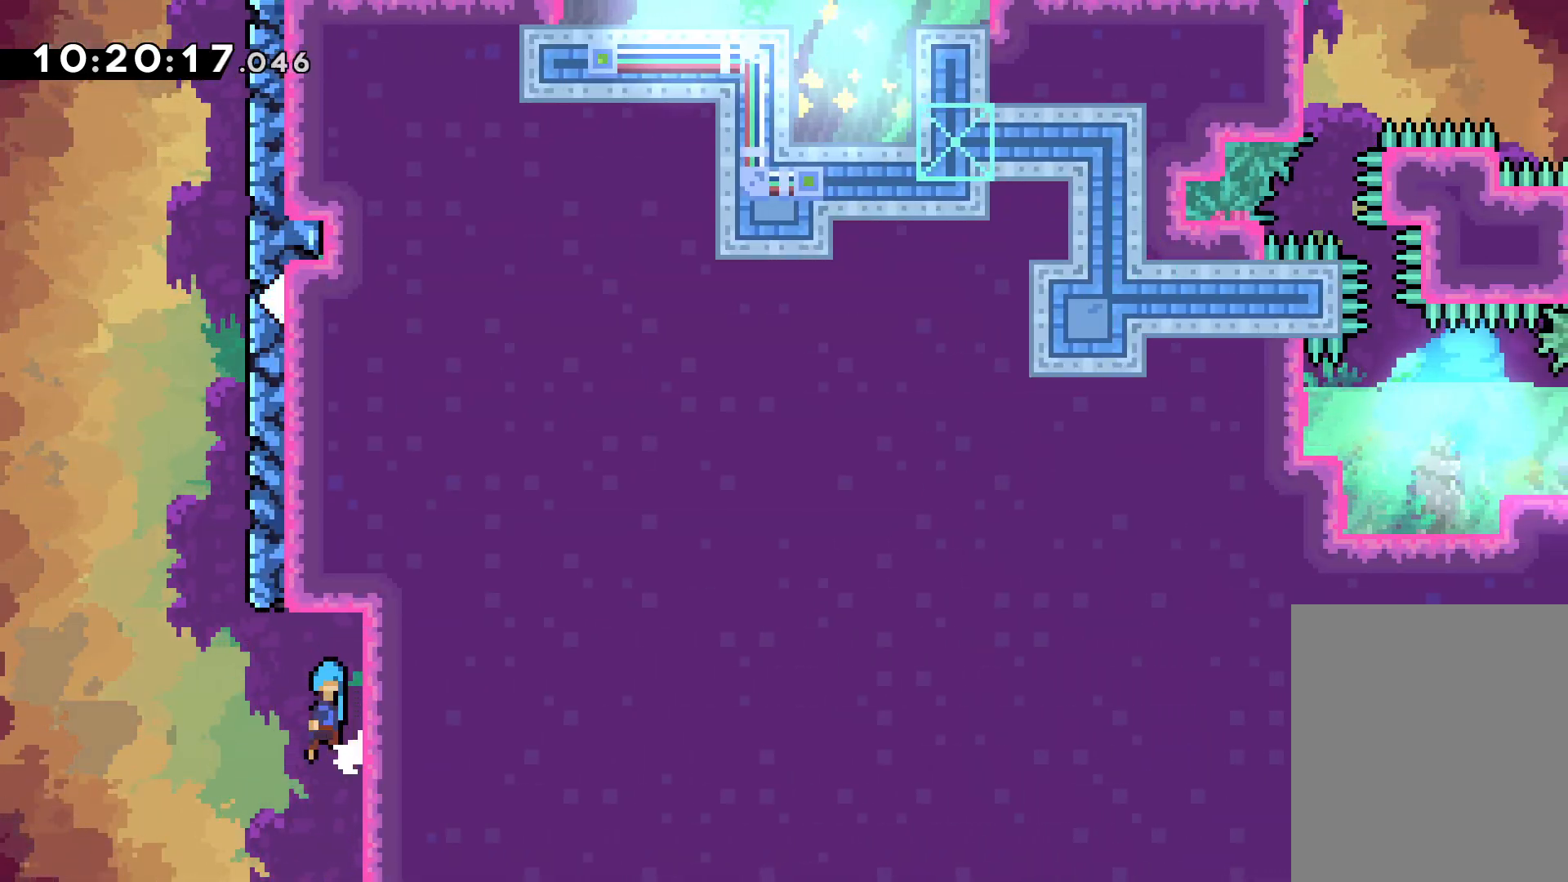
{"keys": [], "events": [[50, "right", "down"], [367, "jump", "up"], [450, "right", "up"]]}
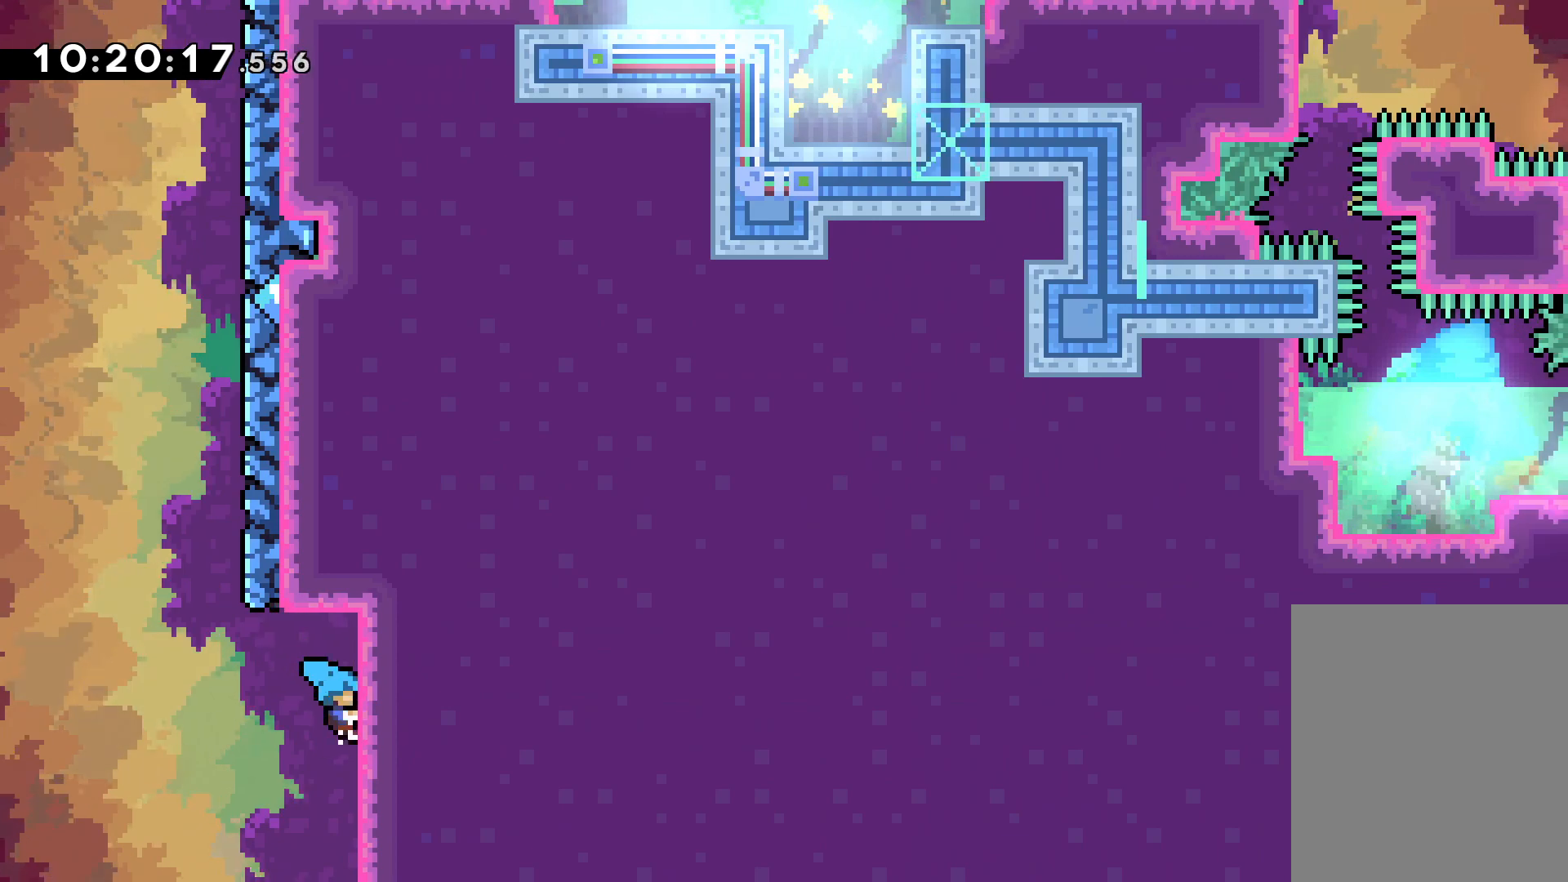
{"keys": ["jump", "right"], "events": [[83, "jump", "down"], [200, "right", "down"]]}
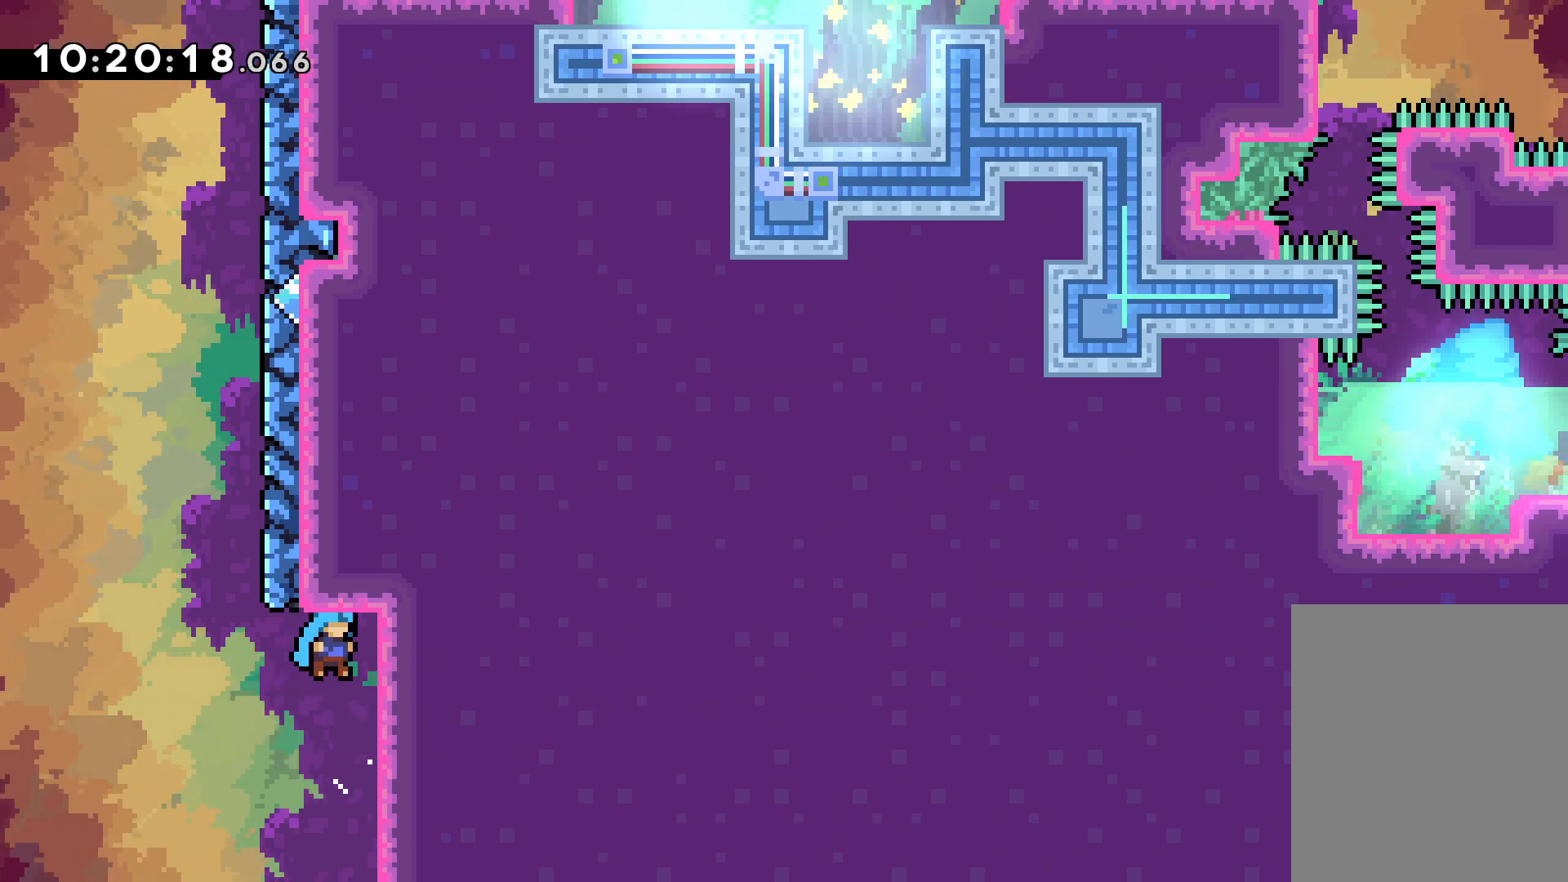
{"keys": ["jump", "right", "up"], "events": [[17, "jump", "up"], [117, "right", "up"], [250, "left", "down"], [300, "jump", "down"], [417, "right", "down"], [467, "up", "down"], [483, "left", "up"]]}
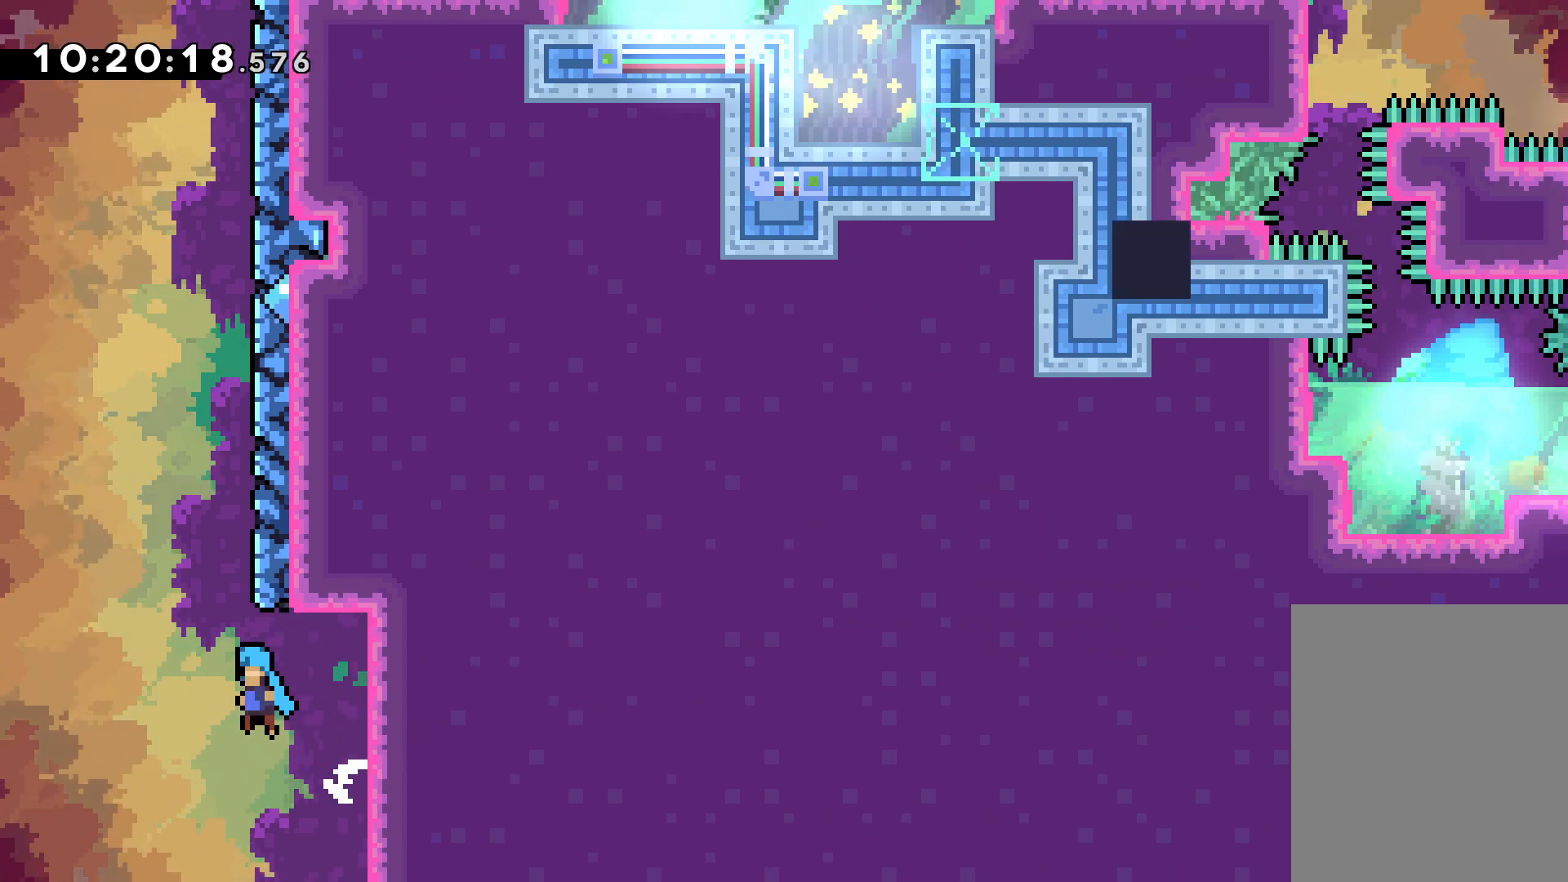
{"keys": ["right"], "events": [[433, "up", "up"], [467, "jump", "up"]]}
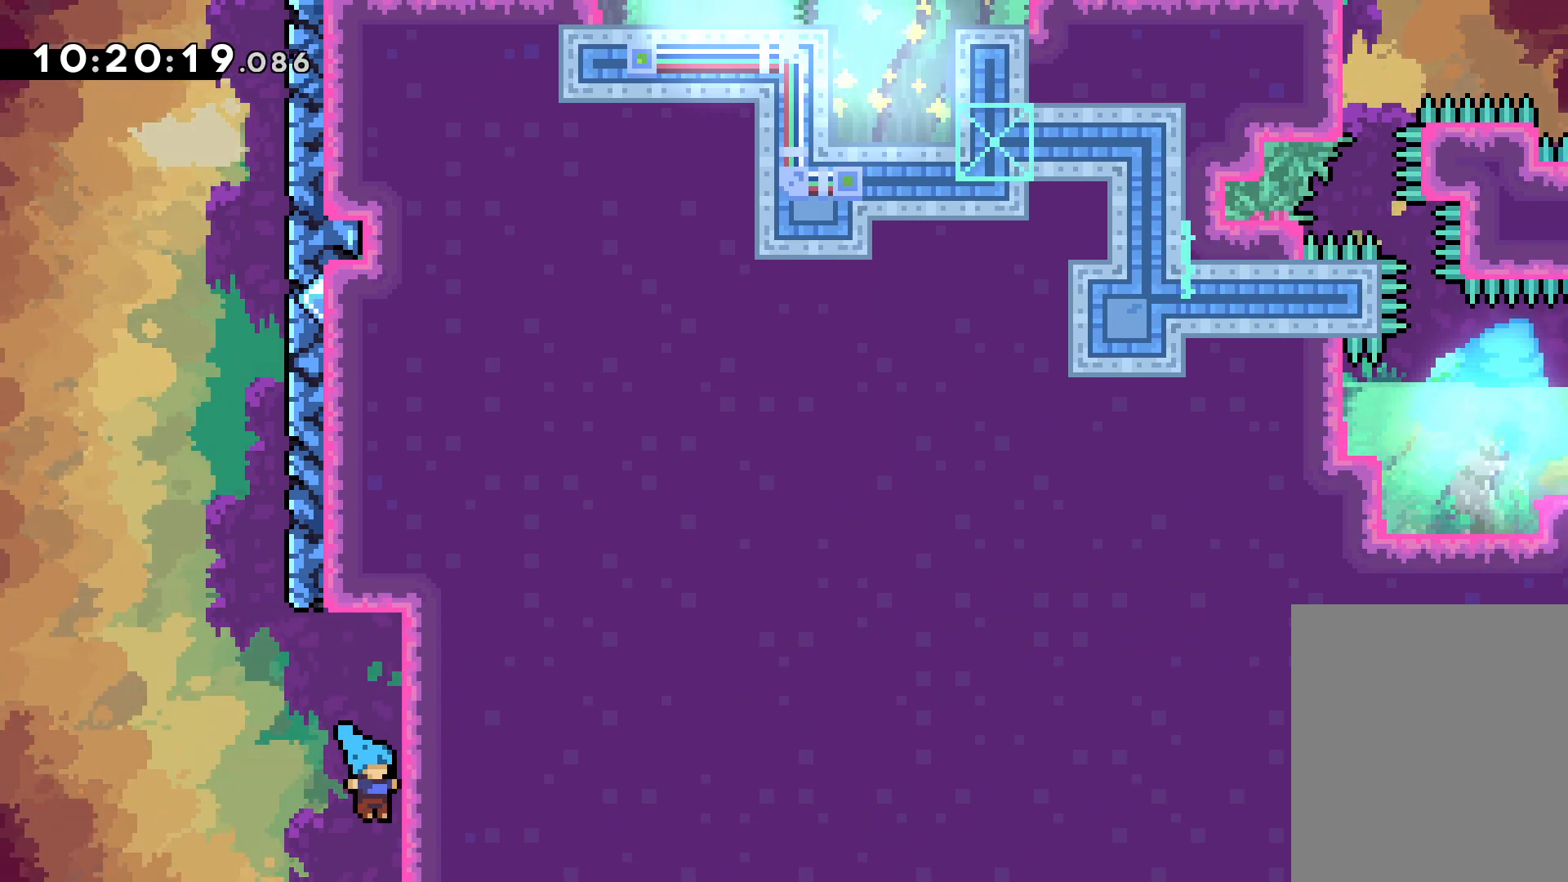
{"keys": ["jump", "right"], "events": [[17, "right", "up"], [50, "jump", "down"], [50, "left", "down"], [133, "right", "down"], [133, "up", "down"], [150, "left", "up"], [483, "up", "up"]]}
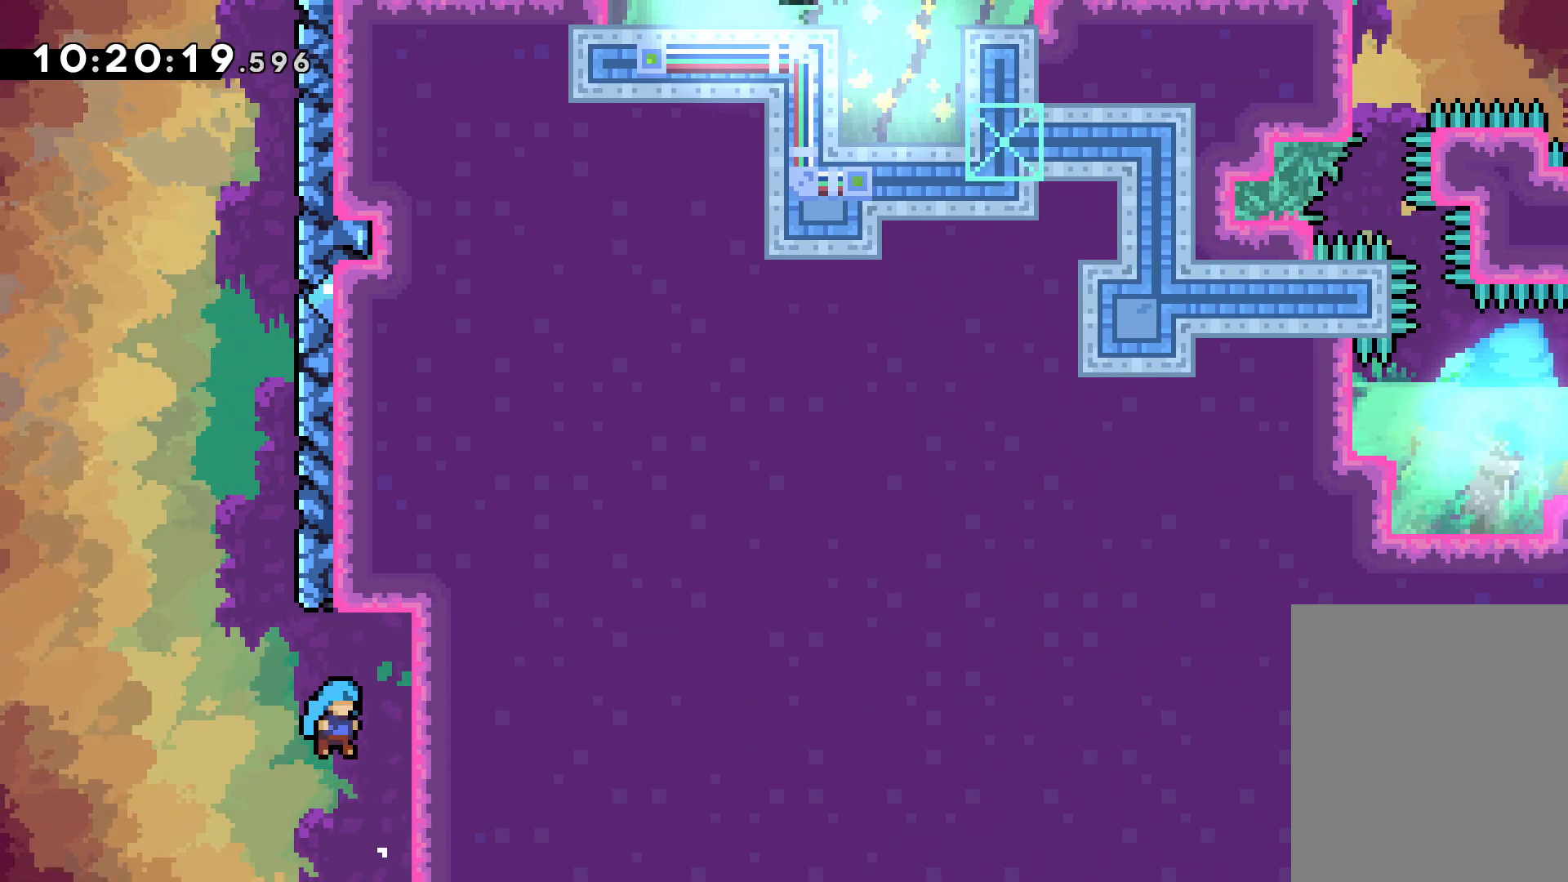
{"keys": ["jump", "right"], "events": [[67, "jump", "up"], [83, "right", "up"], [133, "jump", "down"], [183, "right", "down"]]}
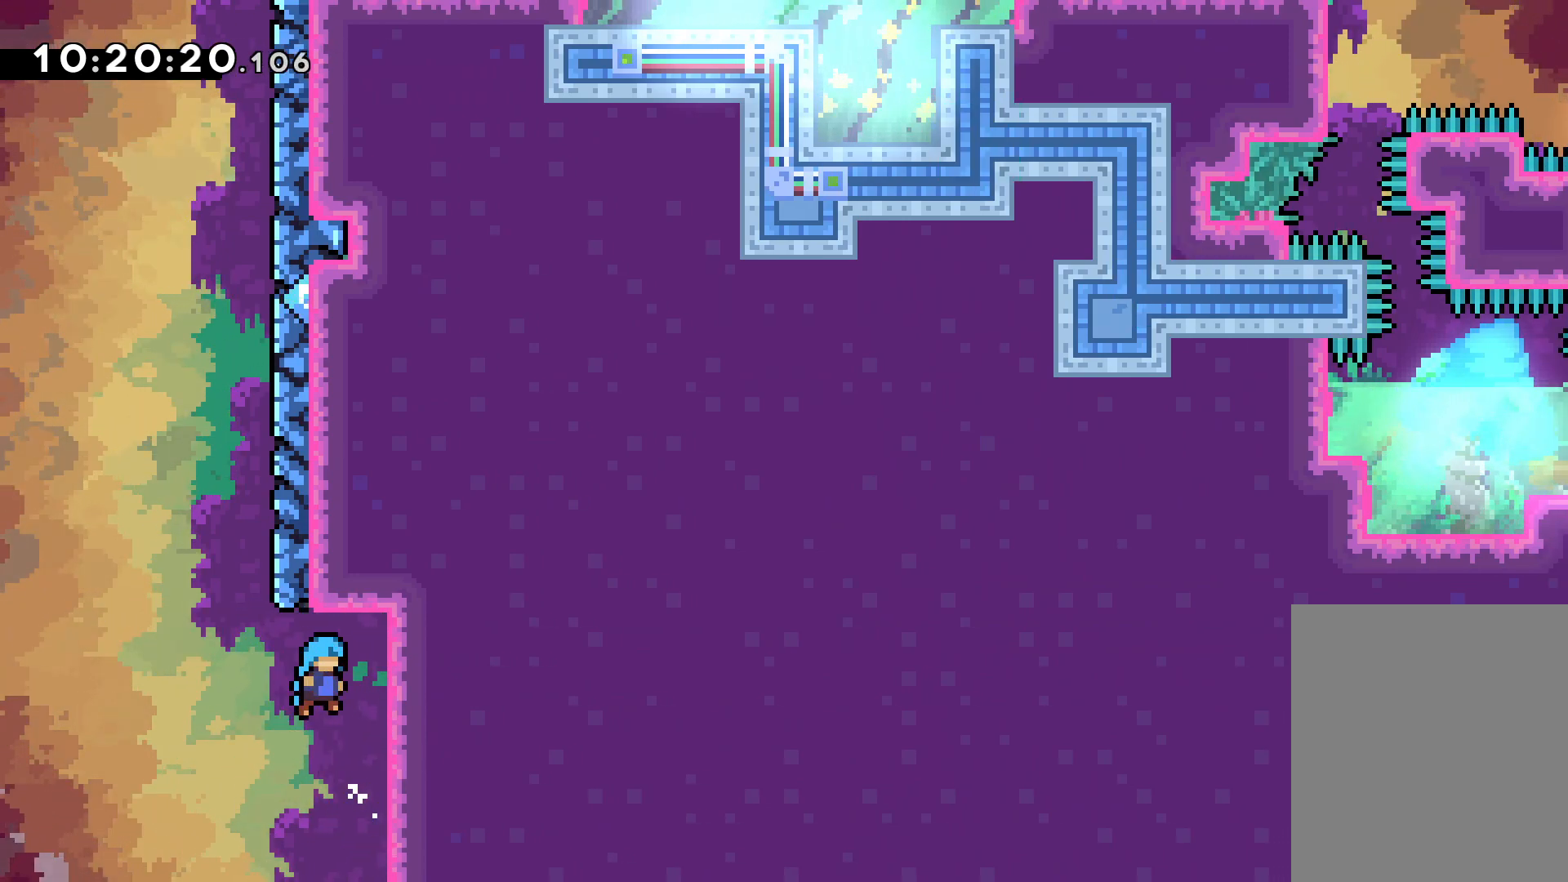
{"keys": ["grab", "jump", "right", "up"], "events": [[50, "jump", "up"], [117, "left", "down"], [117, "right", "up"], [167, "jump", "down"], [233, "up", "down"], [283, "right", "down"], [350, "left", "up"], [483, "grab", "down"]]}
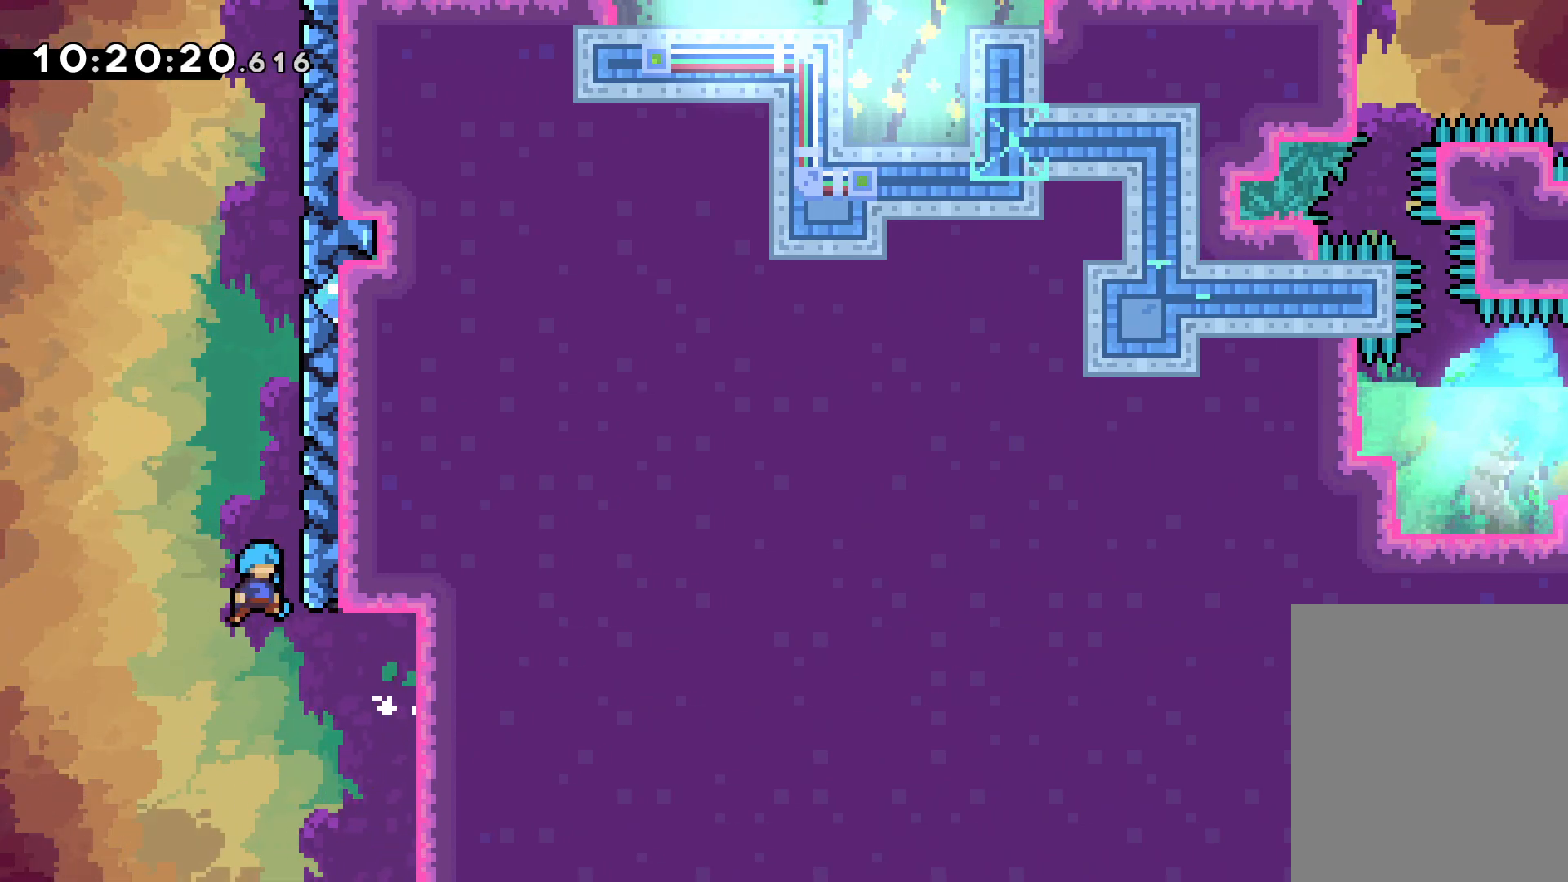
{"keys": ["right"], "events": [[17, "jump", "up"], [100, "up", "up"], [117, "right", "up"], [133, "jump", "down"], [200, "right", "down"], [433, "jump", "up"], [500, "grab", "up"]]}
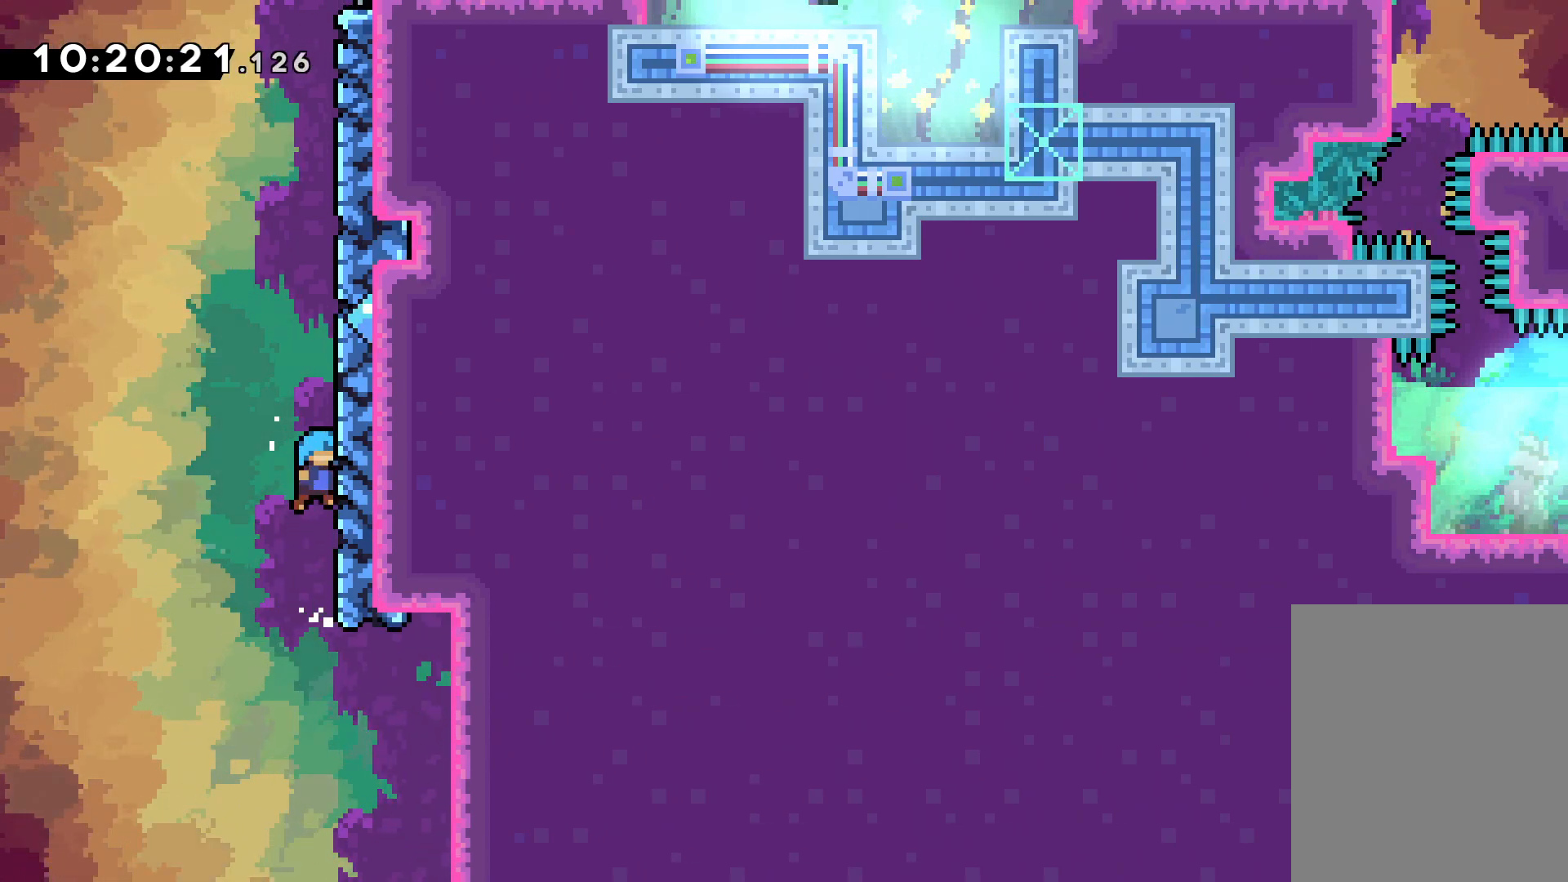
{"keys": ["right"], "events": [[33, "right", "up"], [50, "jump", "down"], [183, "right", "down"], [500, "jump", "up"]]}
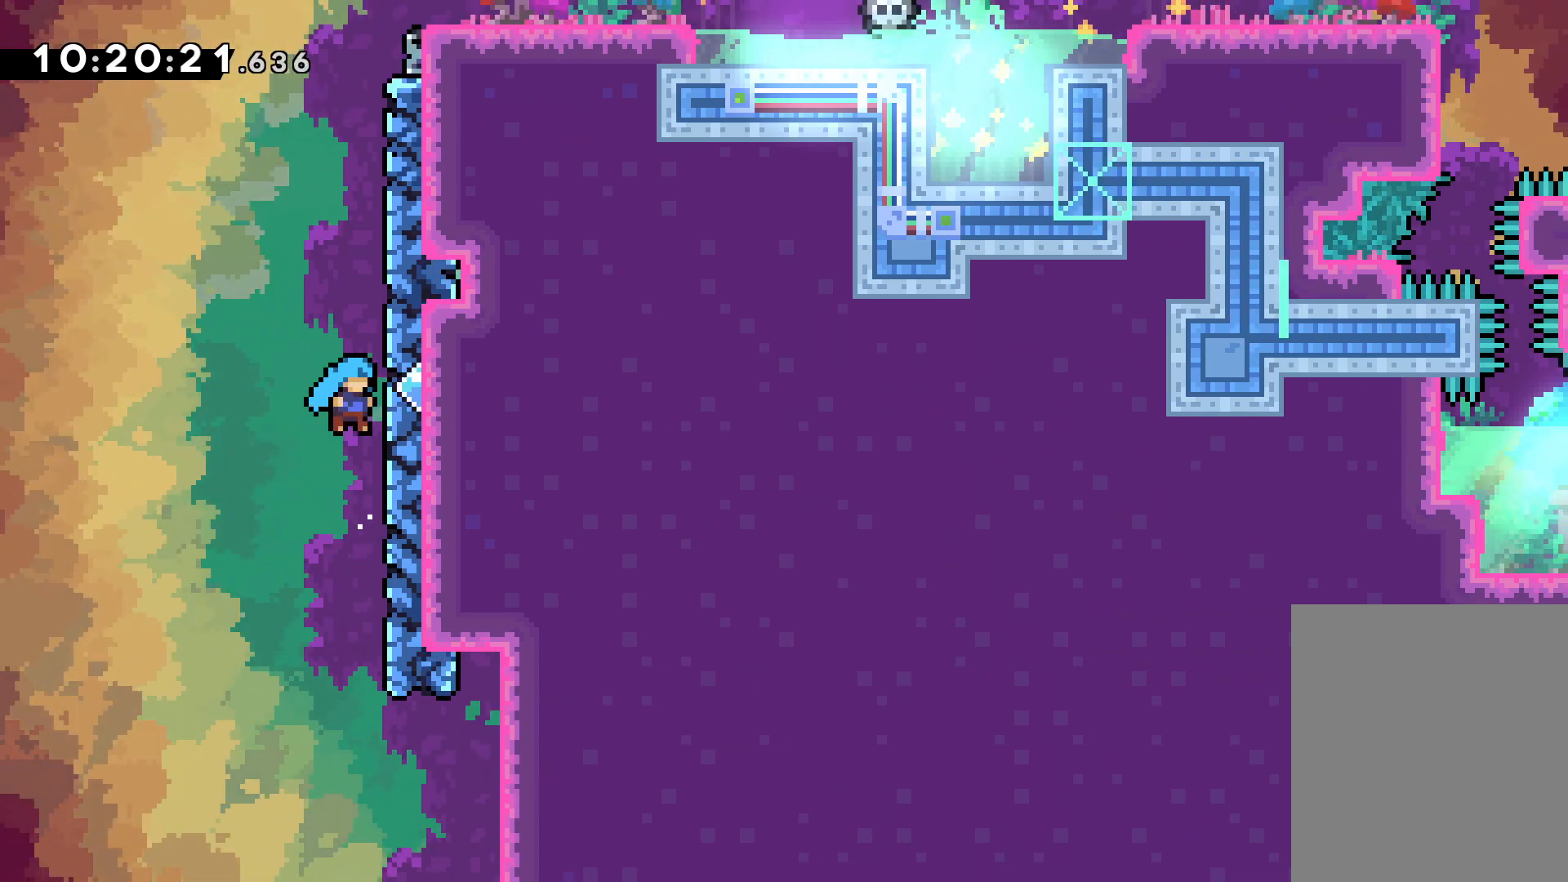
{"keys": ["right"], "events": [[33, "right", "up"], [50, "jump", "down"], [133, "right", "down"], [450, "jump", "up"]]}
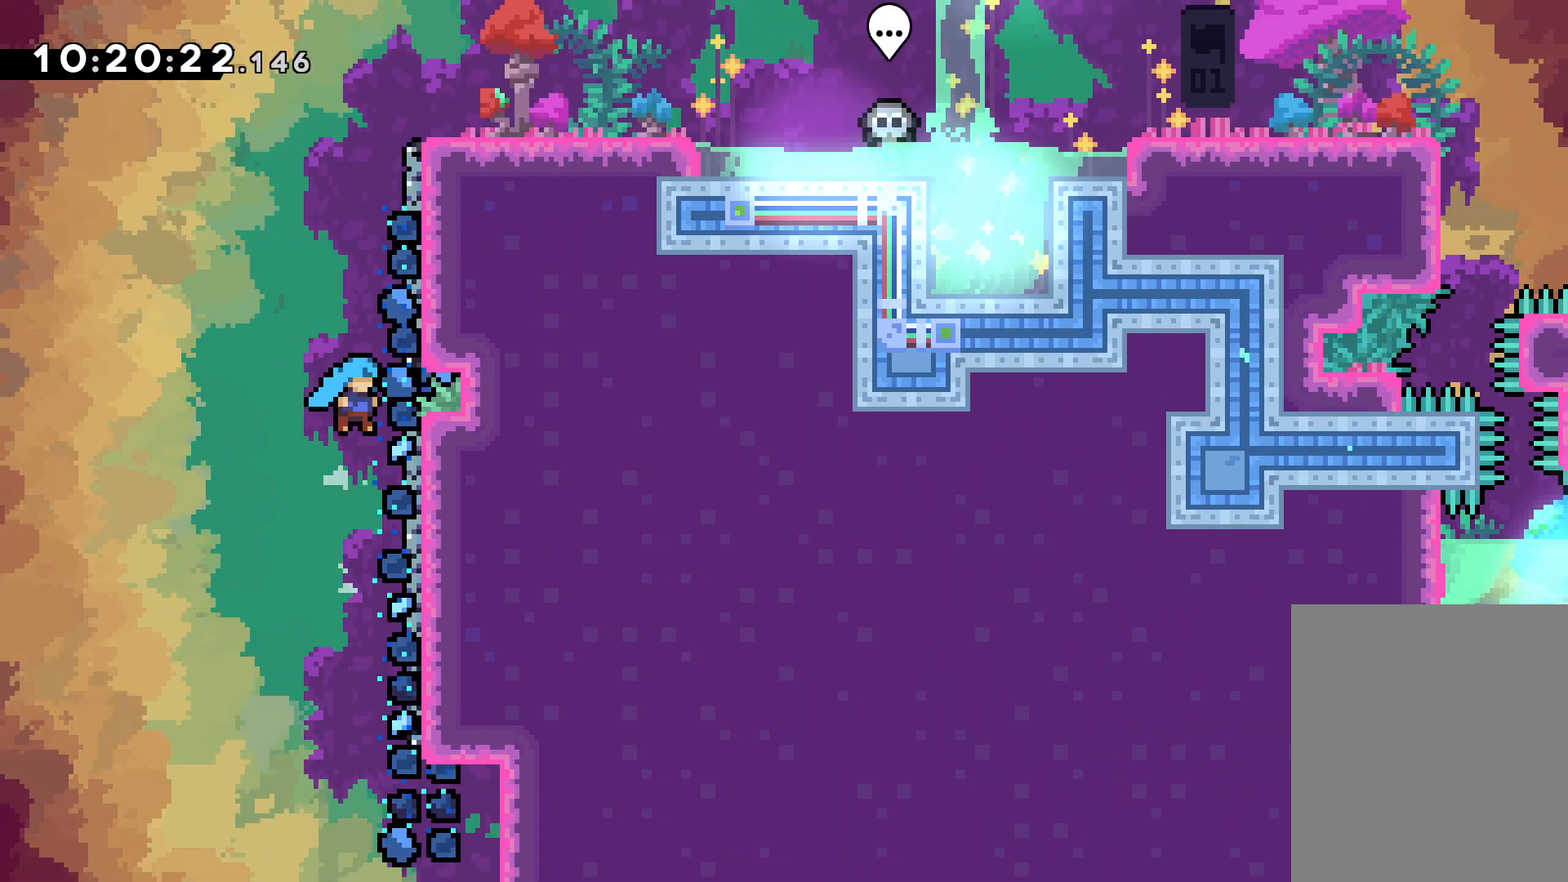
{"keys": ["right"], "events": [[17, "right", "up"], [33, "jump", "down"], [117, "right", "down"], [500, "jump", "up"]]}
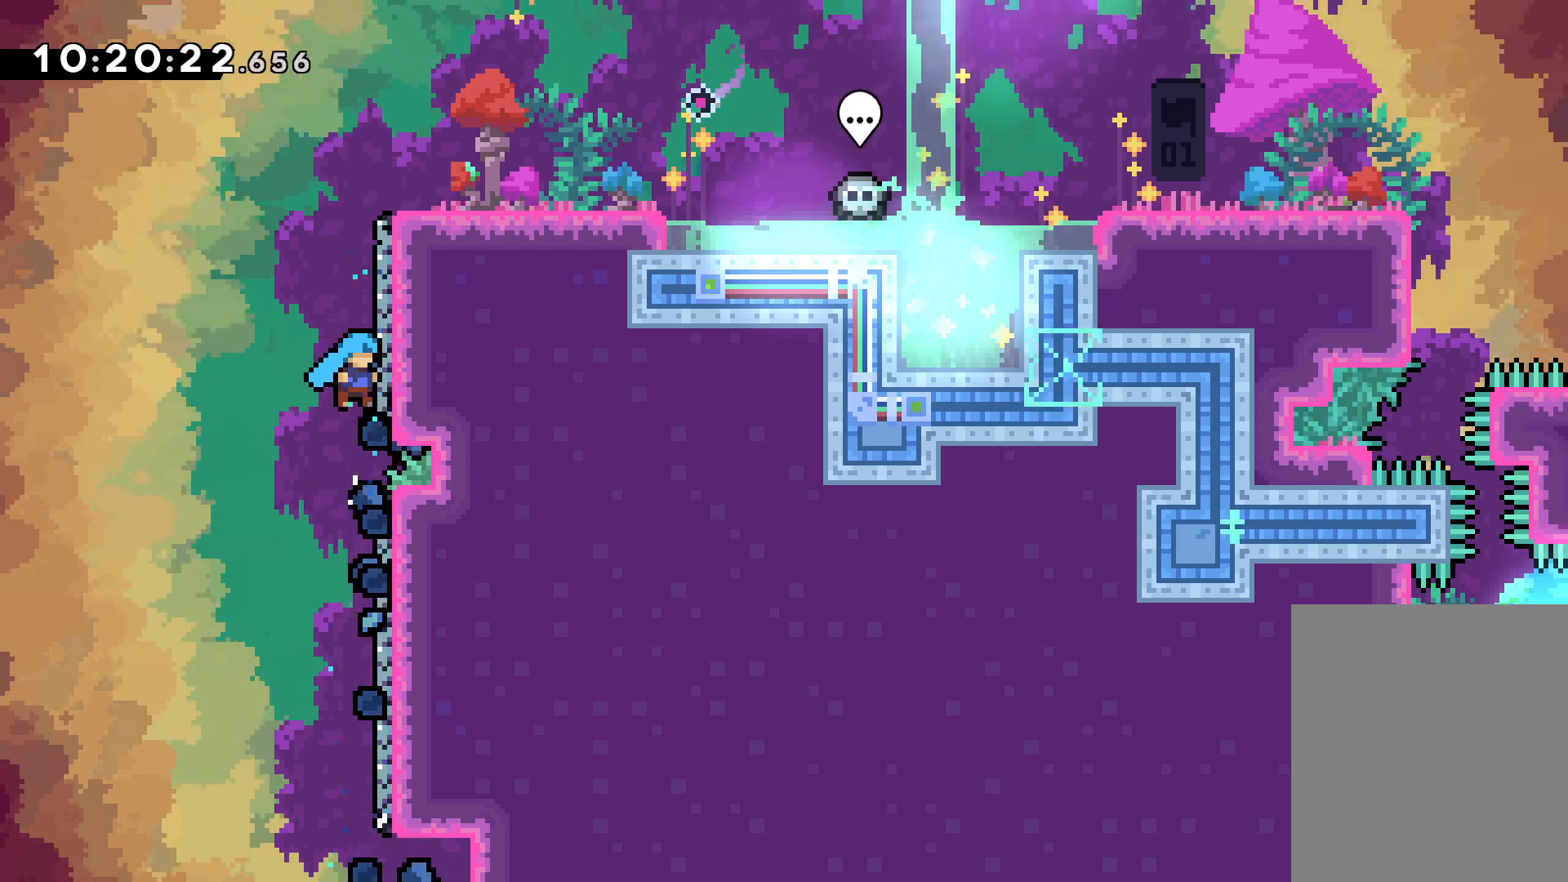
{"keys": [], "events": [[17, "right", "up"], [50, "jump", "down"], [100, "right", "down"], [450, "jump", "up"], [500, "right", "up"]]}
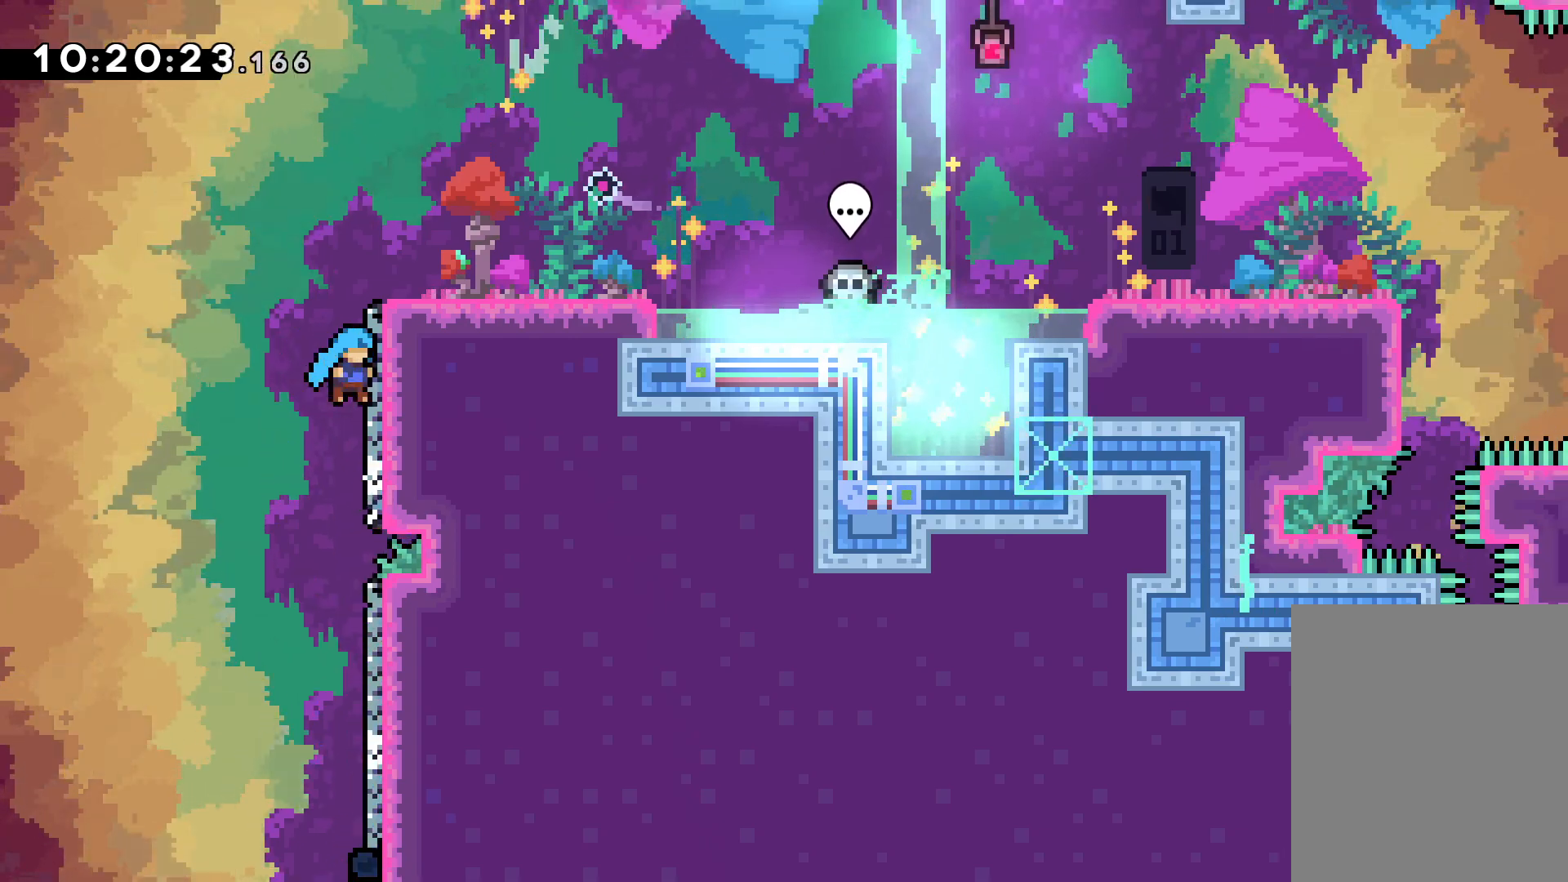
{"keys": ["jump"], "events": [[17, "jump", "down"], [83, "right", "down"], [417, "jump", "up"], [450, "right", "up"], [483, "jump", "down"]]}
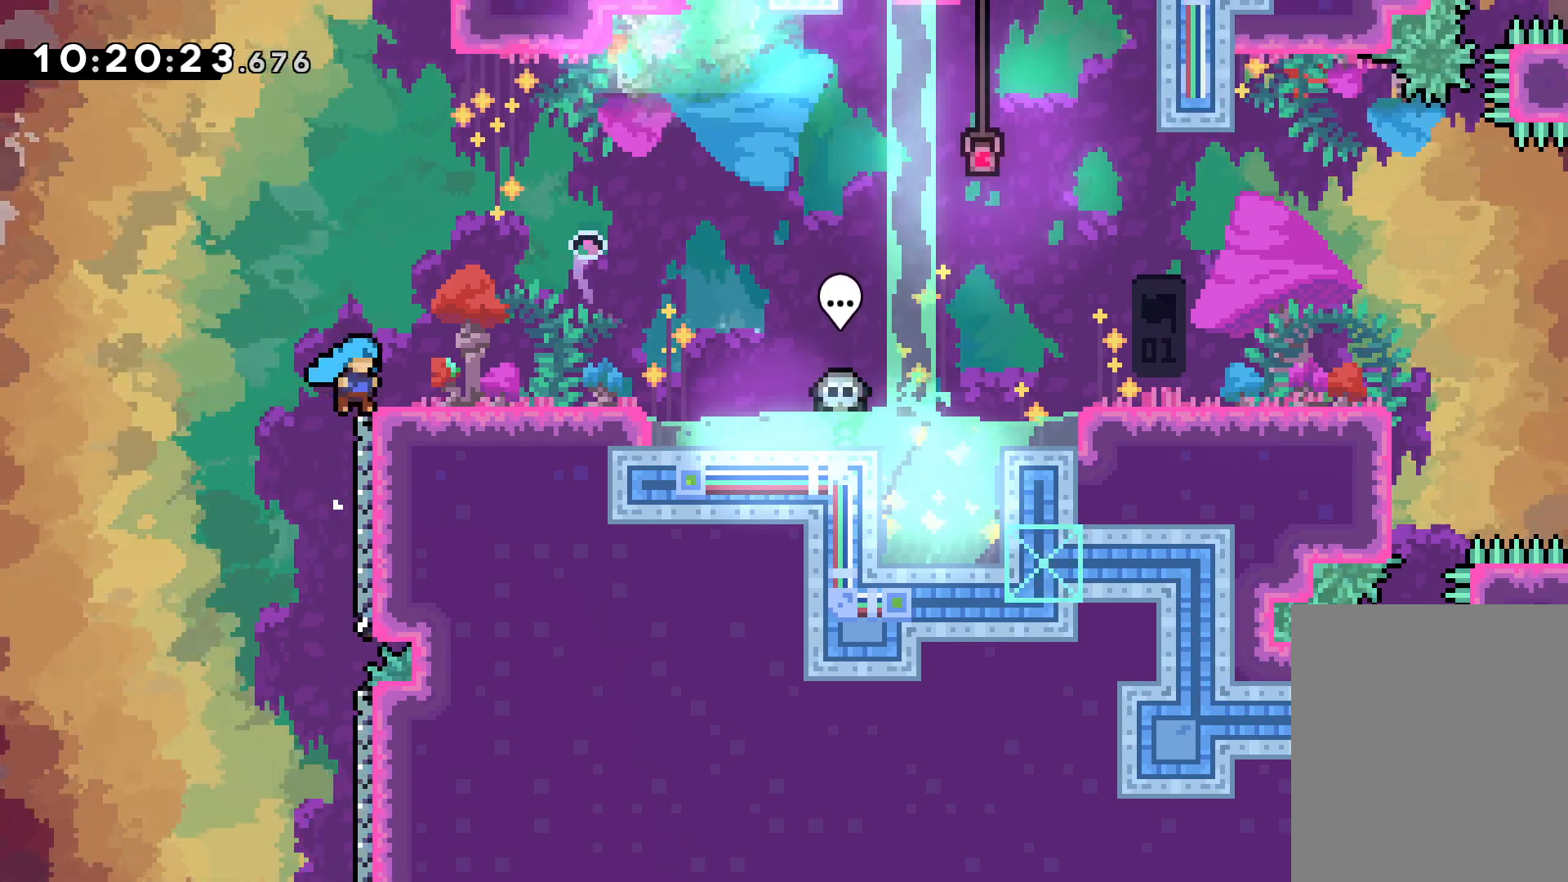
{"keys": ["right"], "events": [[50, "right", "down"], [483, "jump", "up"]]}
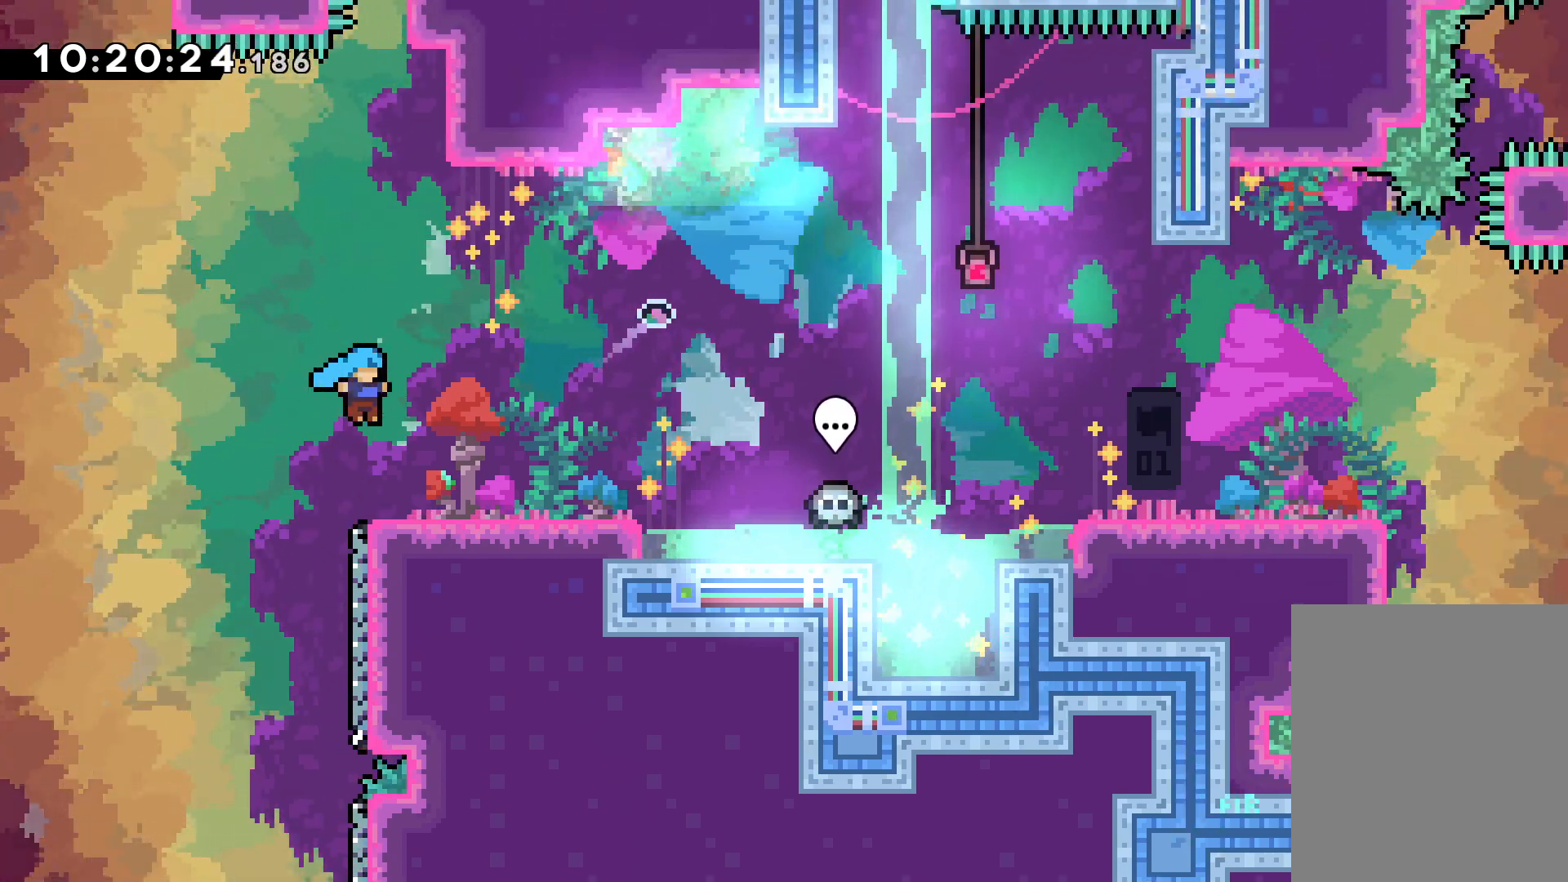
{"keys": [], "events": [[117, "jump", "down"], [183, "right", "up"], [300, "right", "down"], [400, "jump", "up"], [450, "right", "up"]]}
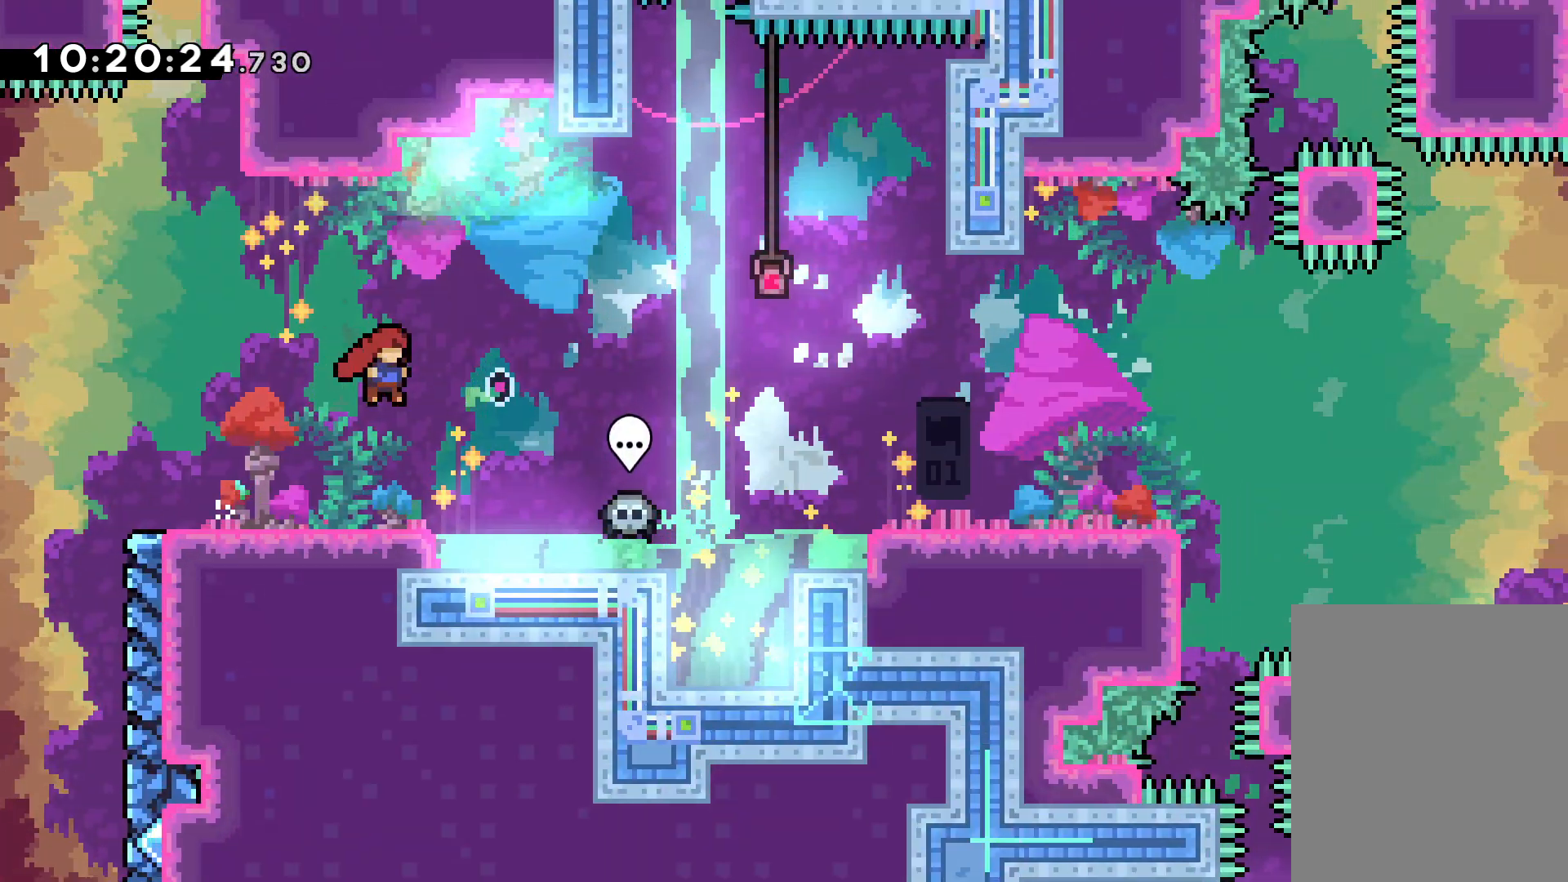
{"keys": ["jump", "right"], "events": [[233, "right", "down"], [283, "jump", "down"]]}
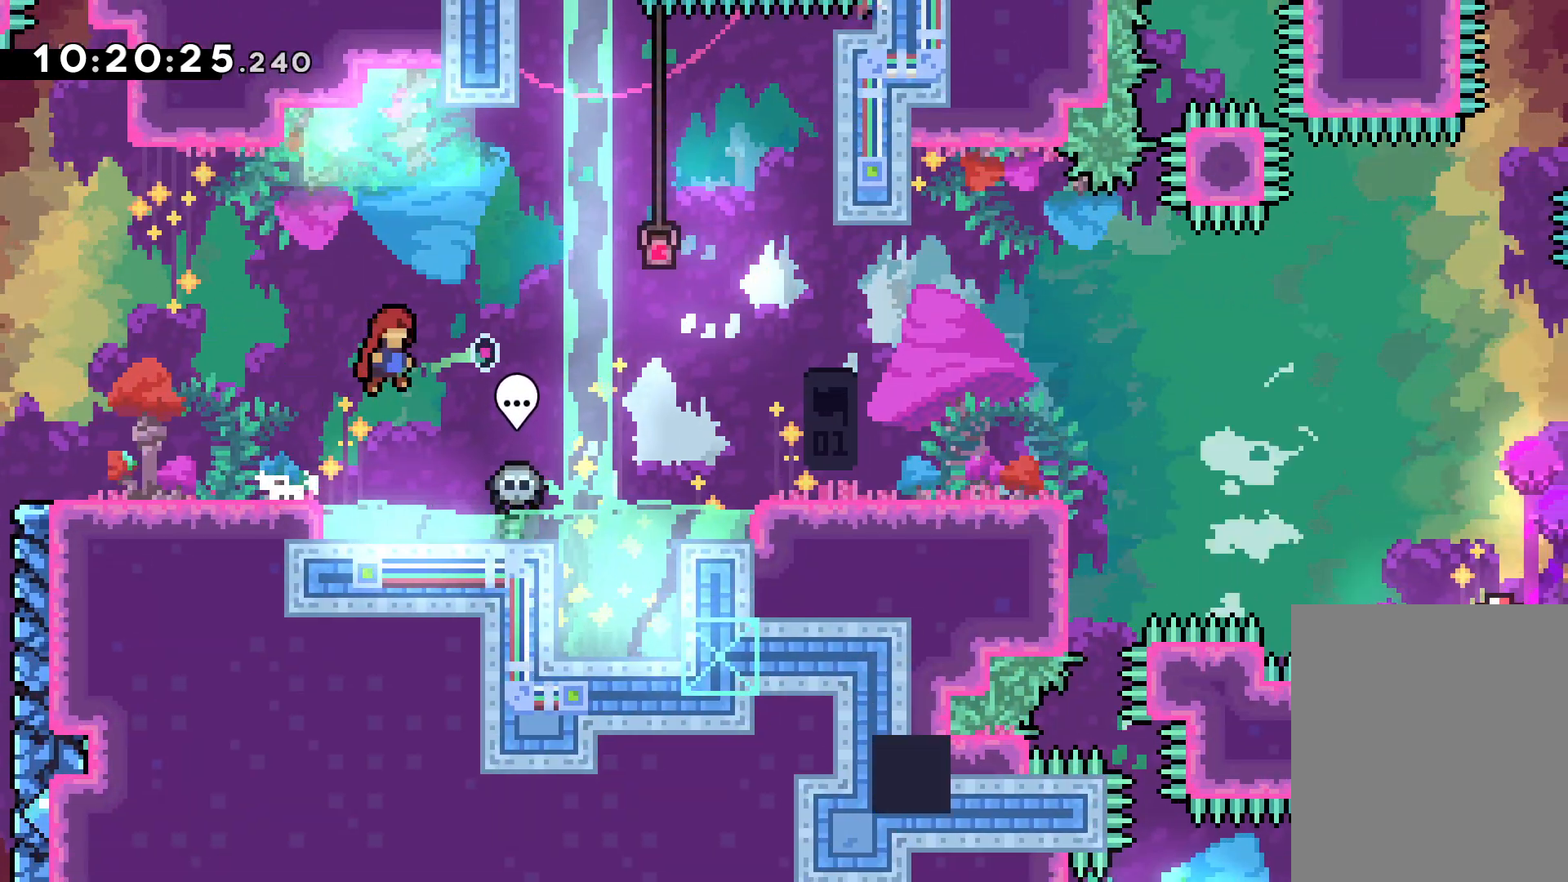
{"keys": ["jump", "right"], "events": [[200, "jump", "up"], [433, "jump", "down"]]}
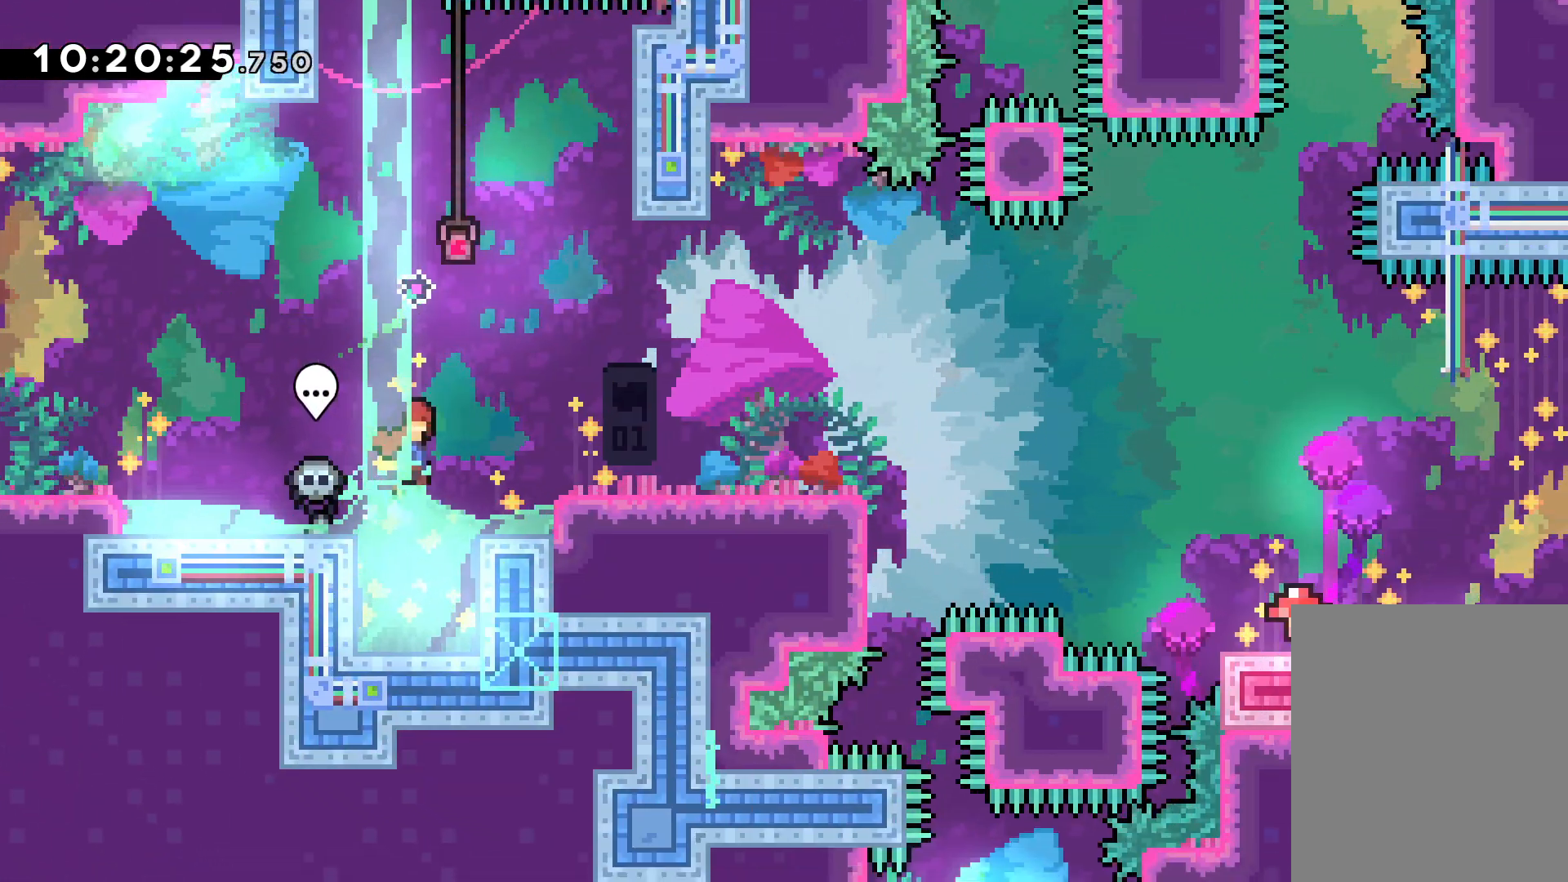
{"keys": [], "events": [[333, "jump", "up"], [383, "right", "up"]]}
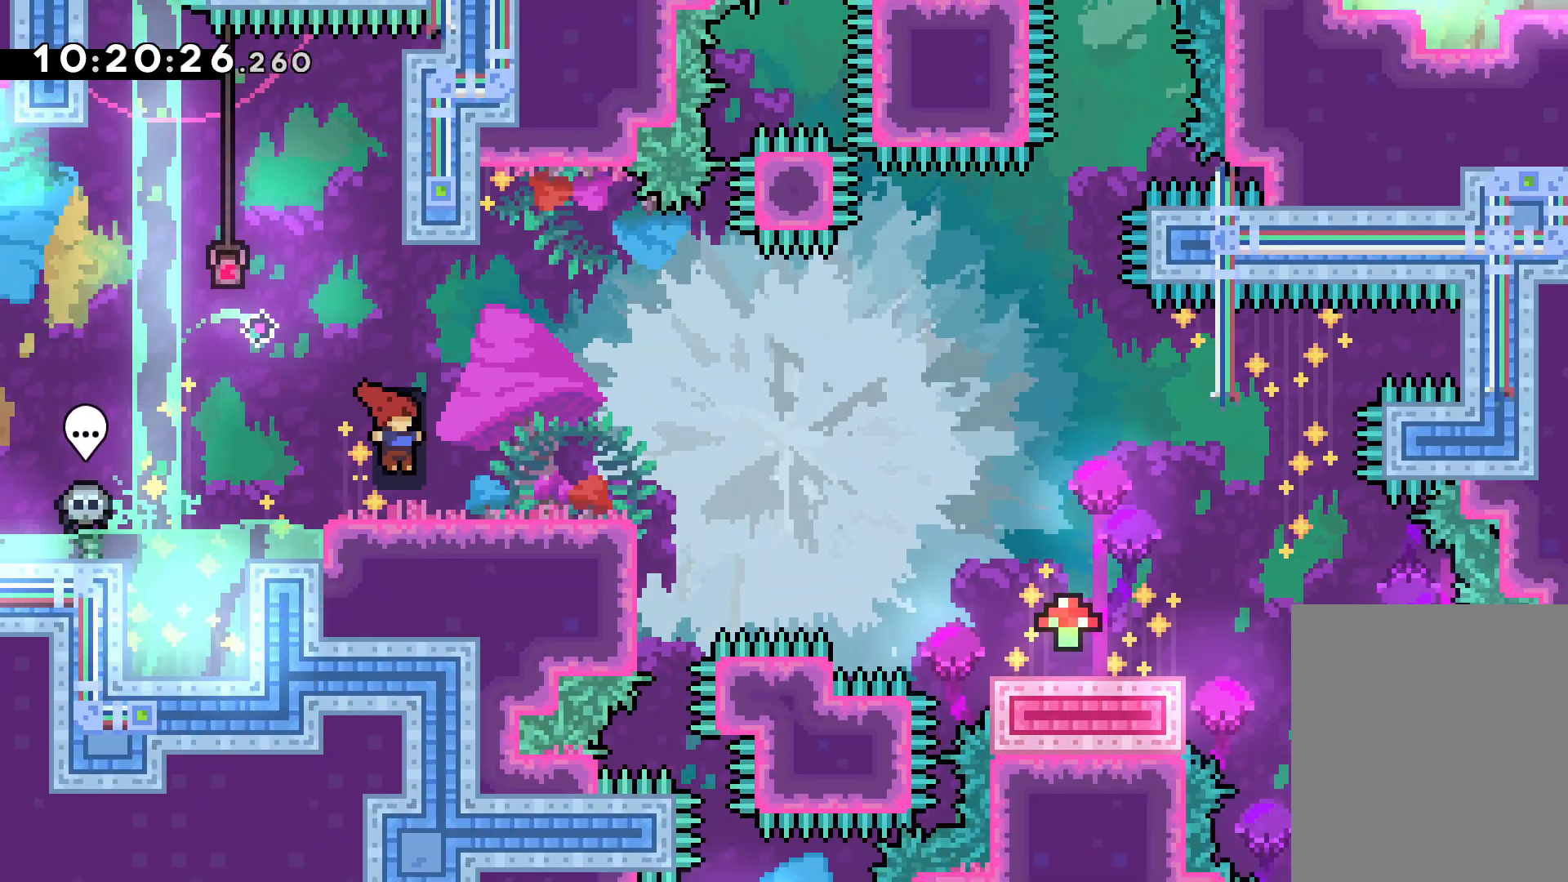
{"keys": ["jump", "left"], "events": [[150, "left", "down"], [417, "jump", "down"]]}